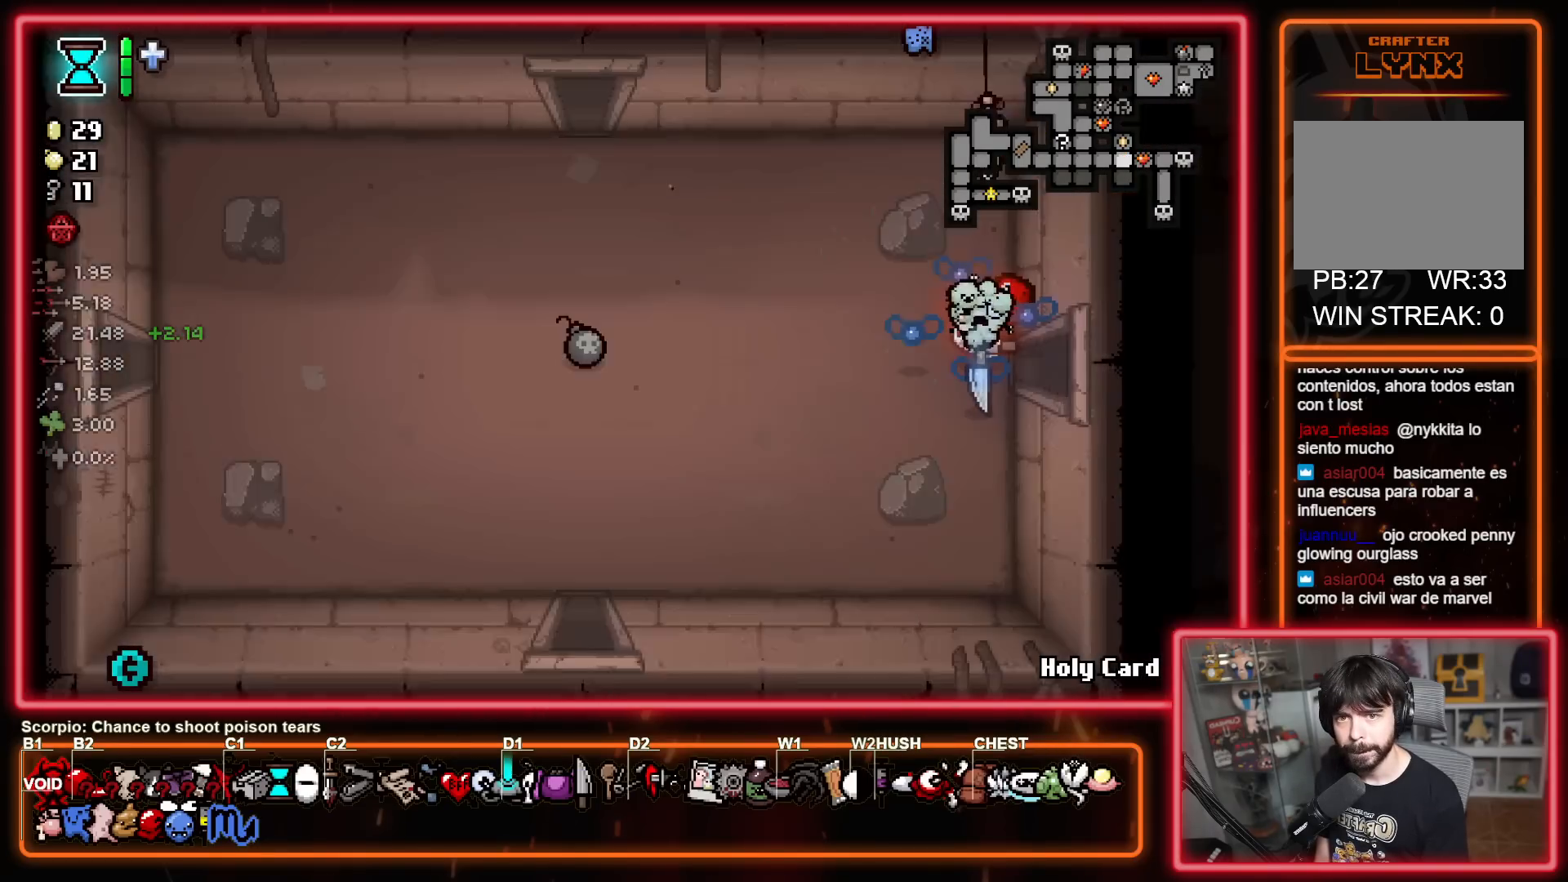
Gameplay with a controller (Xbox layout); each line is a JSON object with the inputs held at the frame after it. "events" lists button and stick changes between this image and that frame as [ms after this image, input, new state], when the widget could be followed in between. Not read: L1 L2 R1 R2.
{"buttons": [], "left_stick": "down-left", "right_stick": "center", "events": [[200, "left_stick", "down-left"]]}
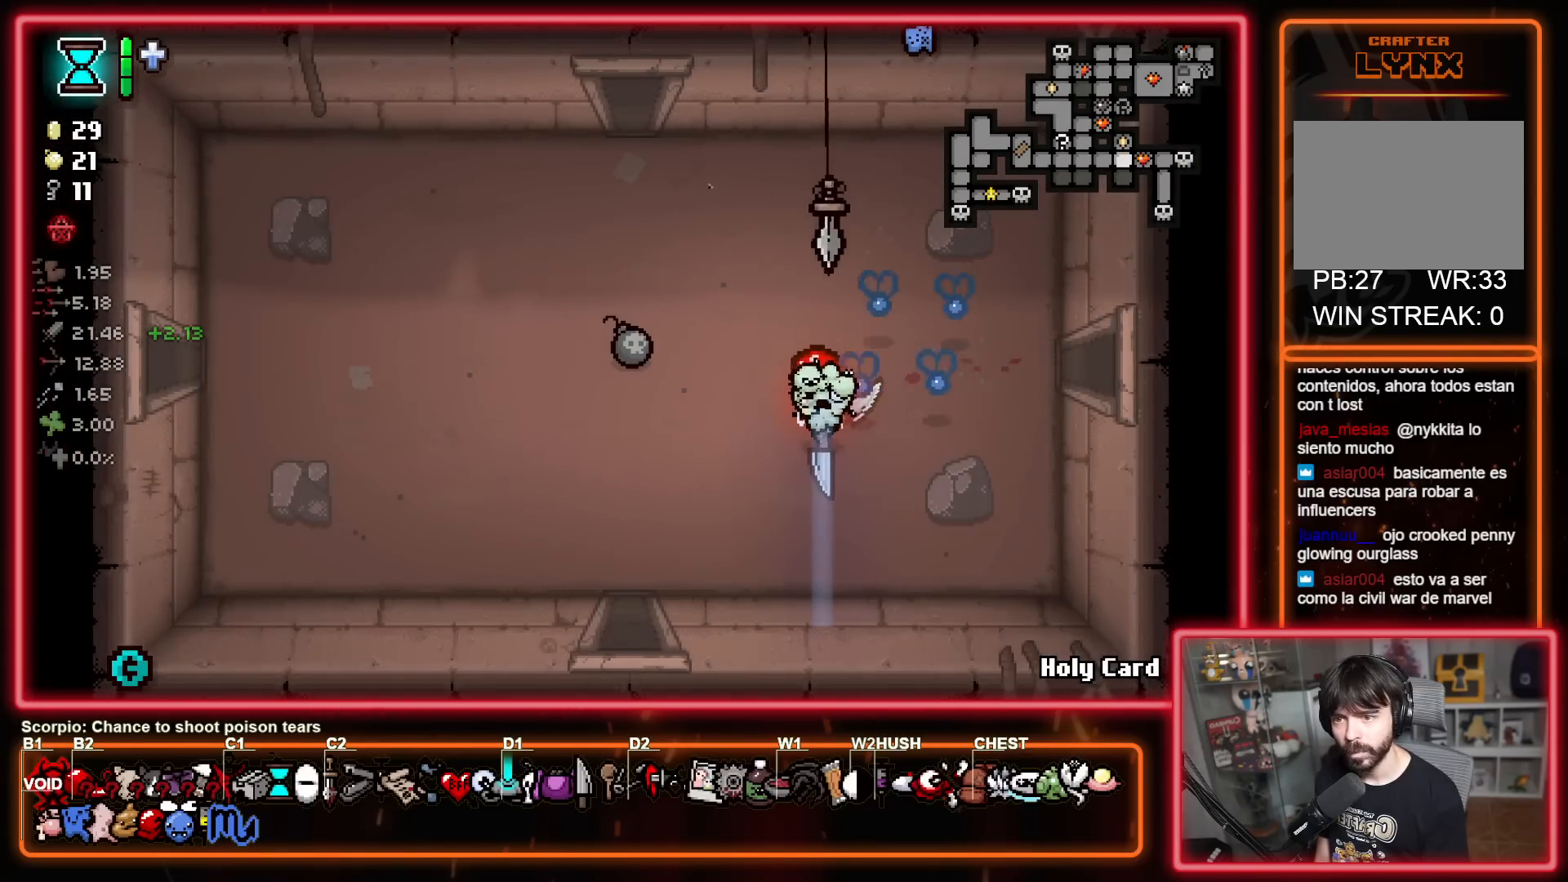
{"buttons": [], "left_stick": "down", "right_stick": "center", "events": [[333, "left_stick", "down"]]}
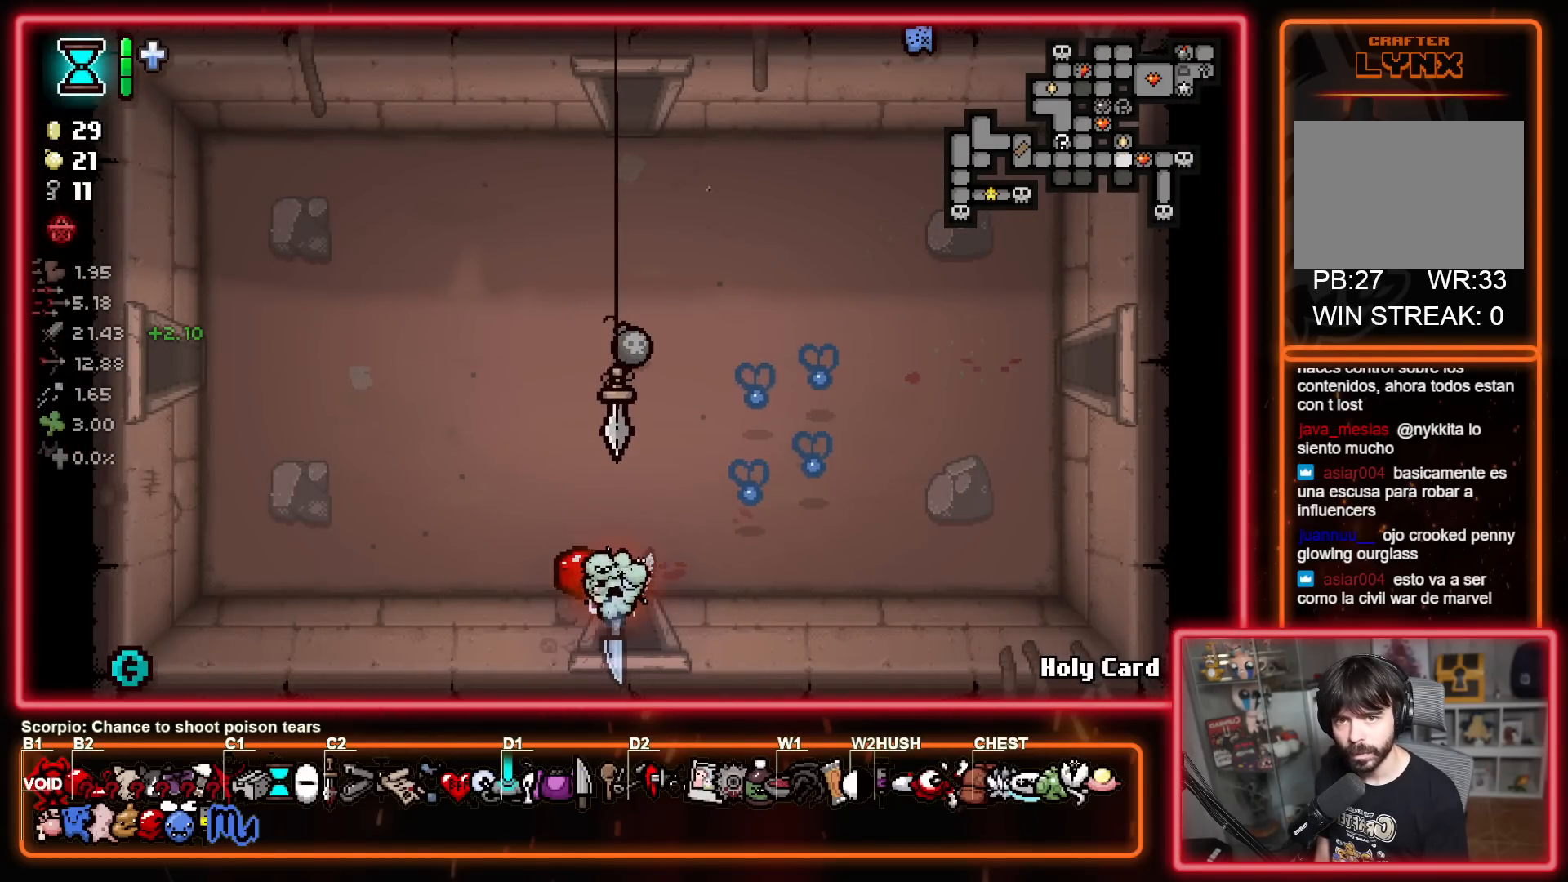
{"buttons": ["A"], "left_stick": "center", "right_stick": "center", "events": [[100, "left_stick", "center"], [300, "A", "down"]]}
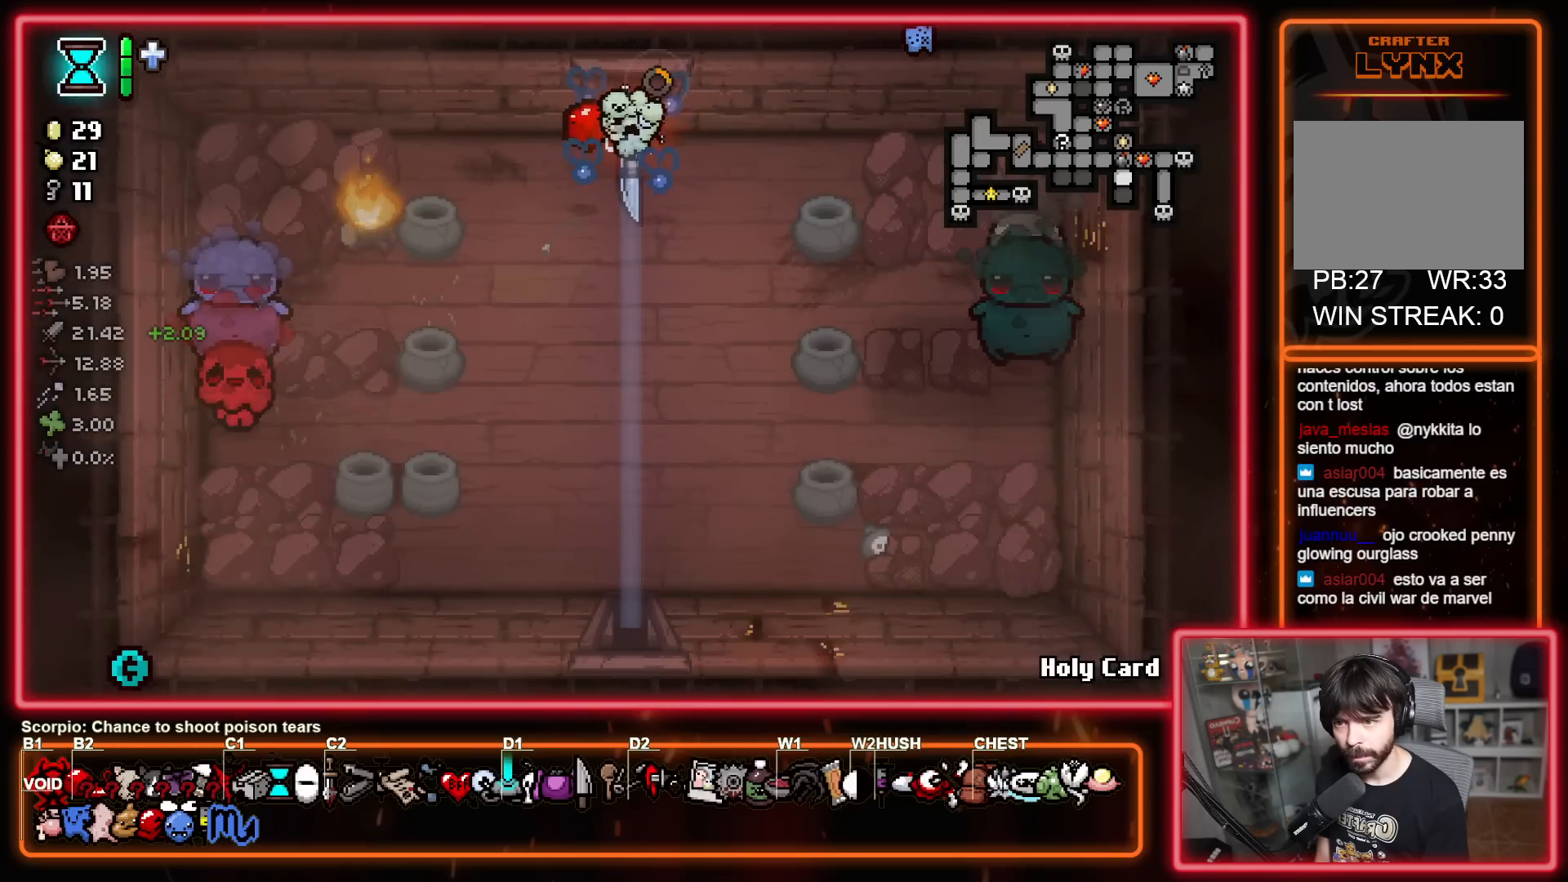
{"buttons": [], "left_stick": "down-right", "right_stick": "center", "events": [[50, "left_stick", "down"], [183, "X", "down"], [183, "left_stick", "down-left"], [217, "A", "up"], [333, "X", "up"], [433, "left_stick", "down-right"]]}
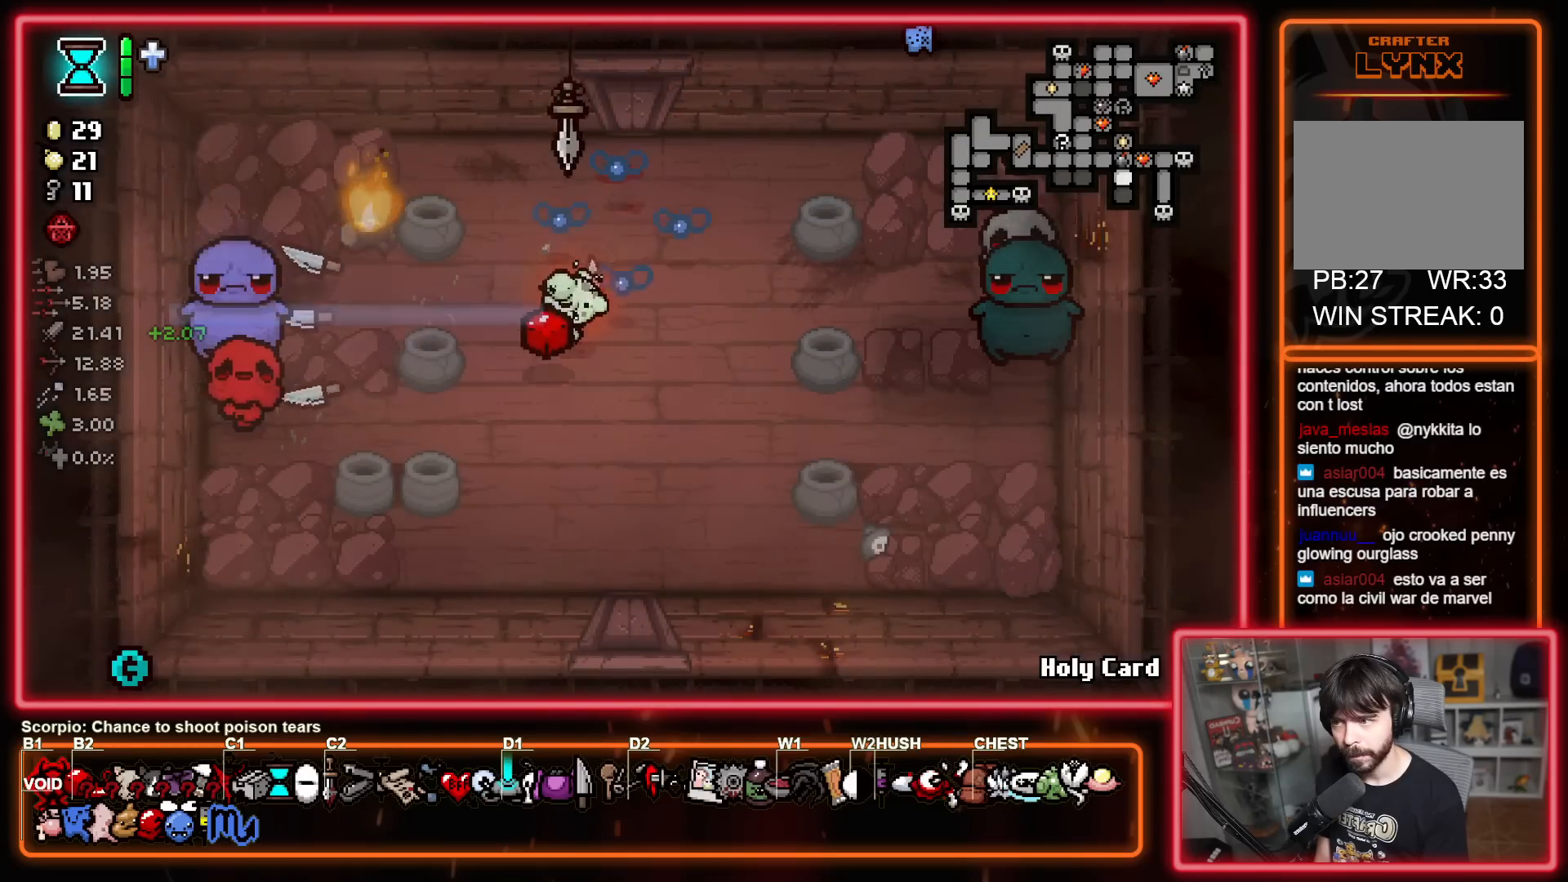
{"buttons": ["B"], "left_stick": "center", "right_stick": "center", "events": [[33, "left_stick", "up-right"], [200, "left_stick", "center"], [450, "B", "down"]]}
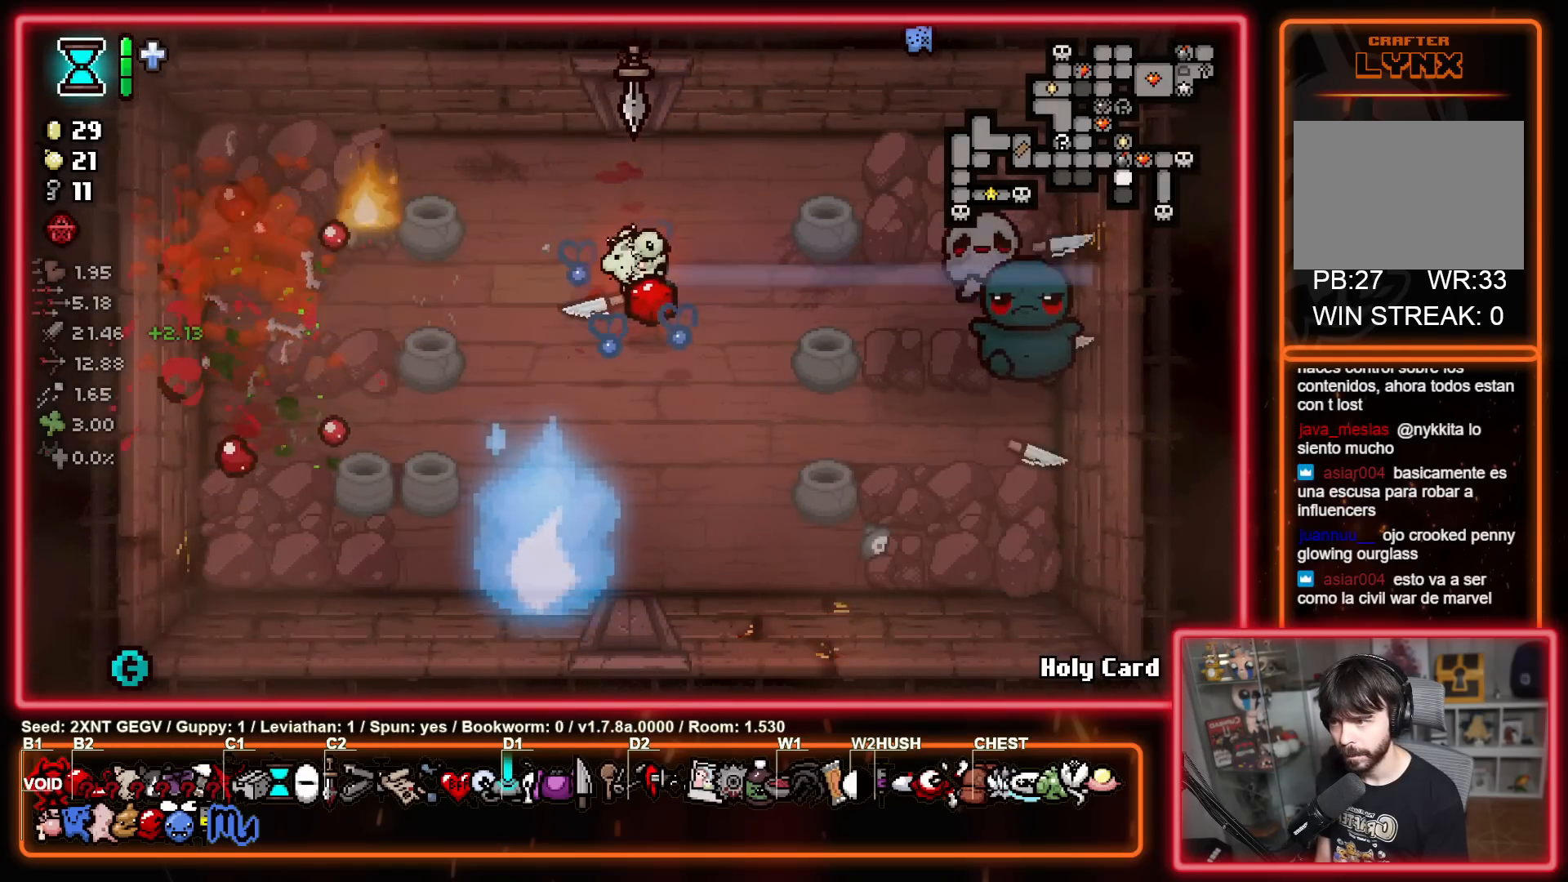
{"buttons": ["B"], "left_stick": "center", "right_stick": "center", "events": []}
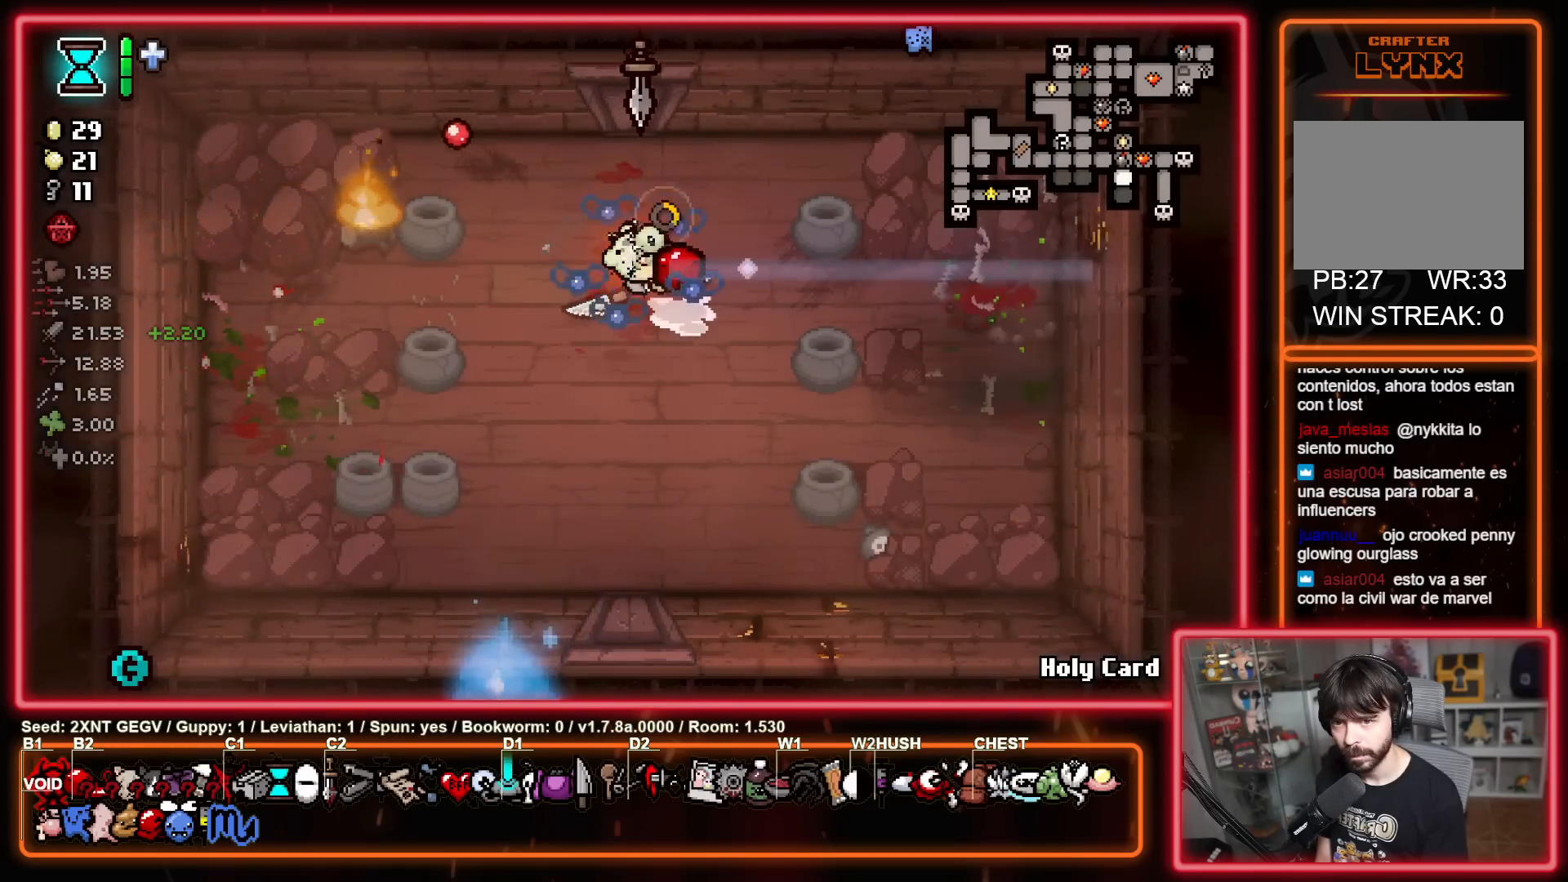
{"buttons": [], "left_stick": "left", "right_stick": "center", "events": [[100, "B", "up"], [350, "left_stick", "left"]]}
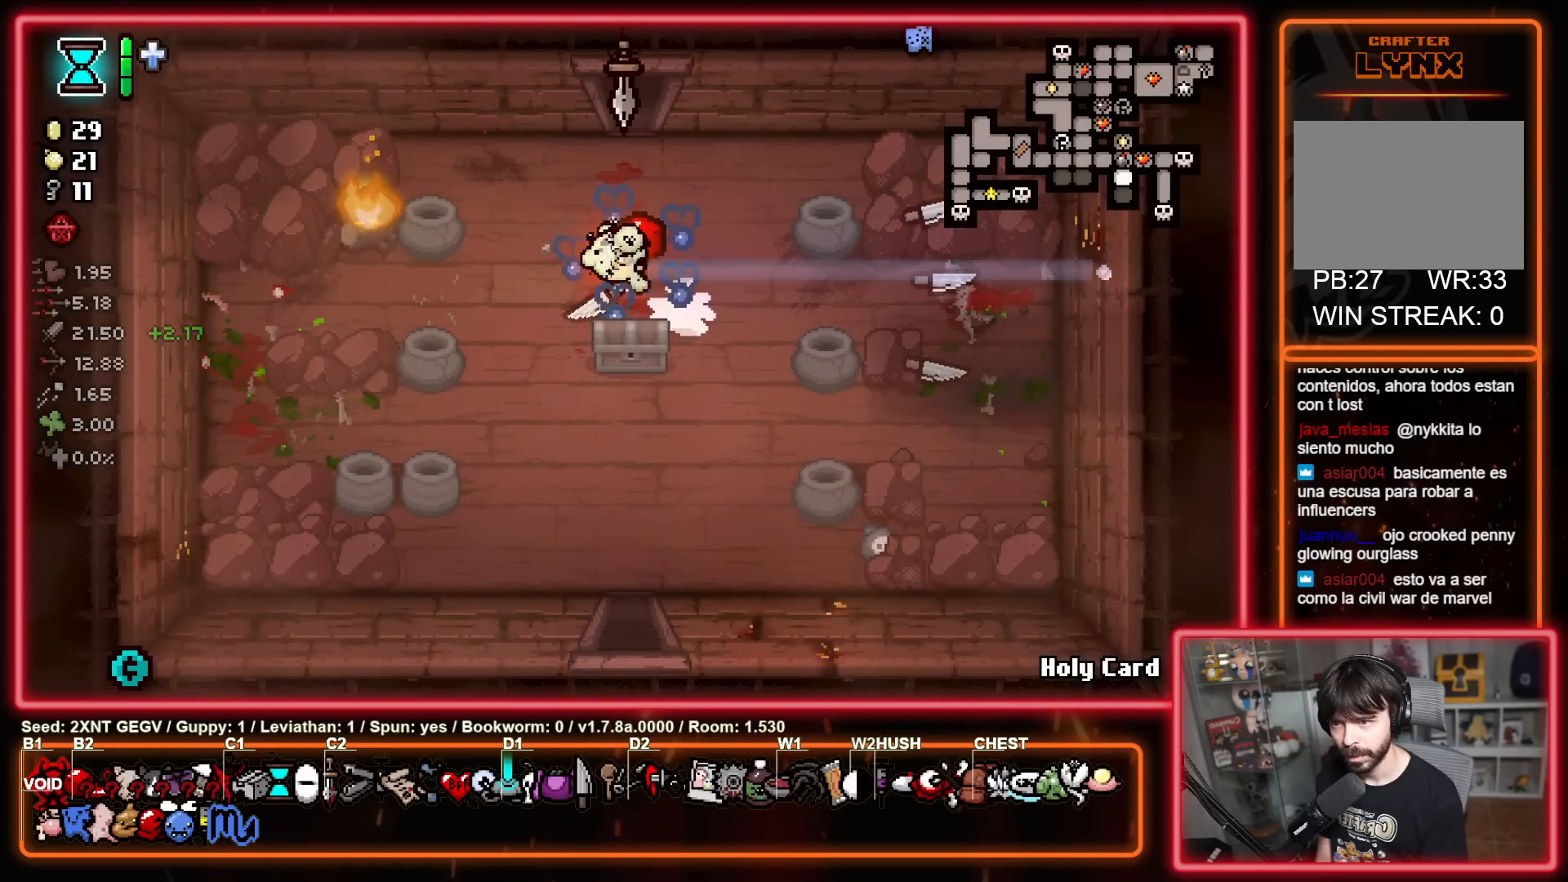
{"buttons": [], "left_stick": "down", "right_stick": "center", "events": [[83, "left_stick", "down-right"], [267, "left_stick", "down"]]}
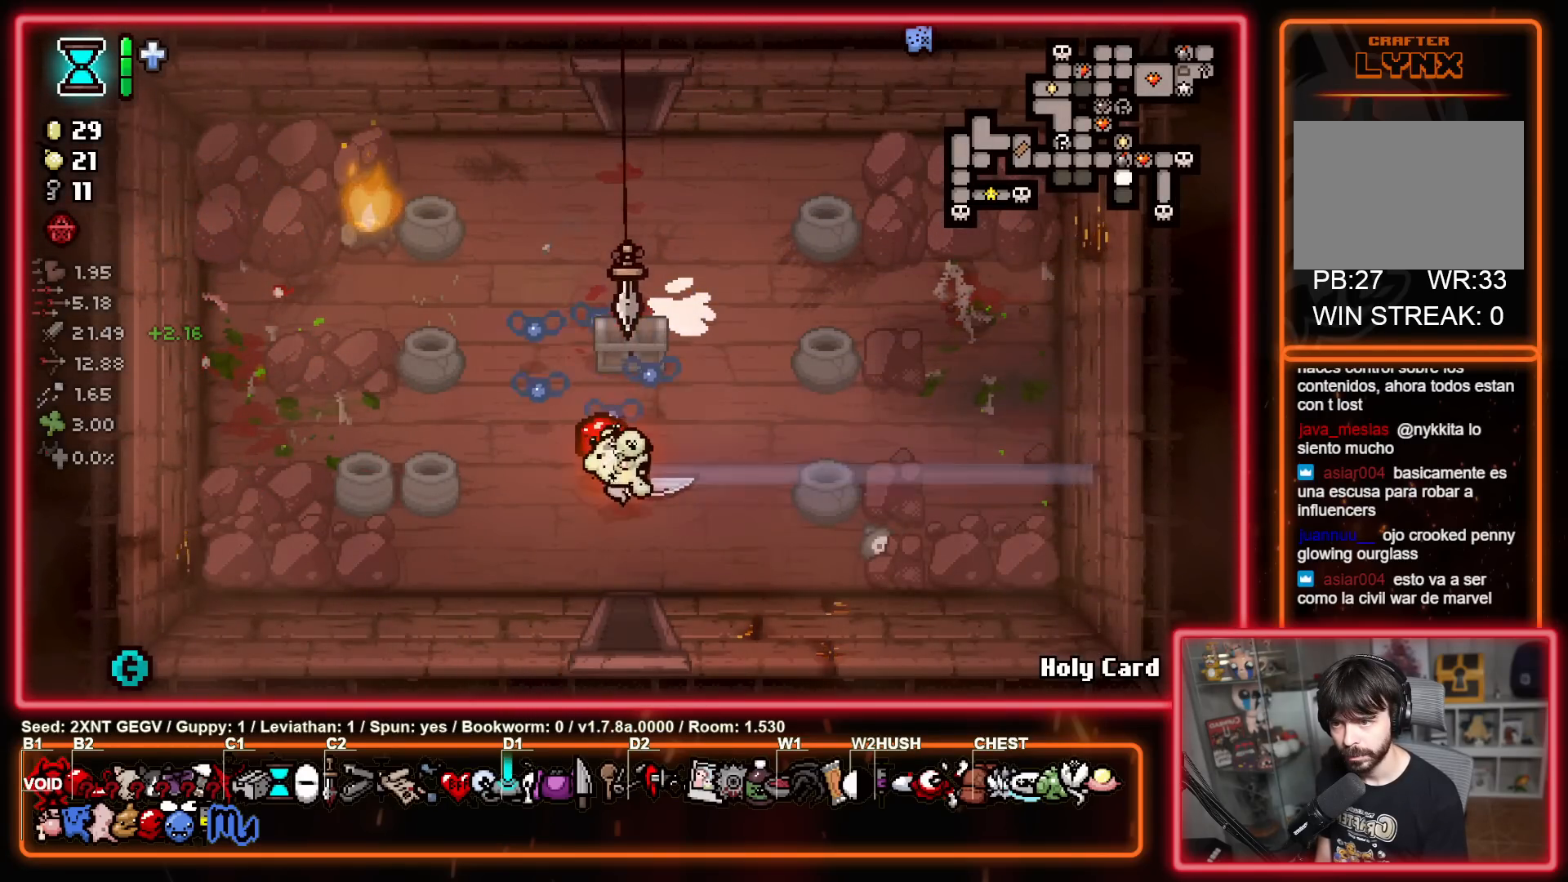
{"buttons": ["A"], "left_stick": "center", "right_stick": "center", "events": [[333, "left_stick", "center"], [483, "A", "down"]]}
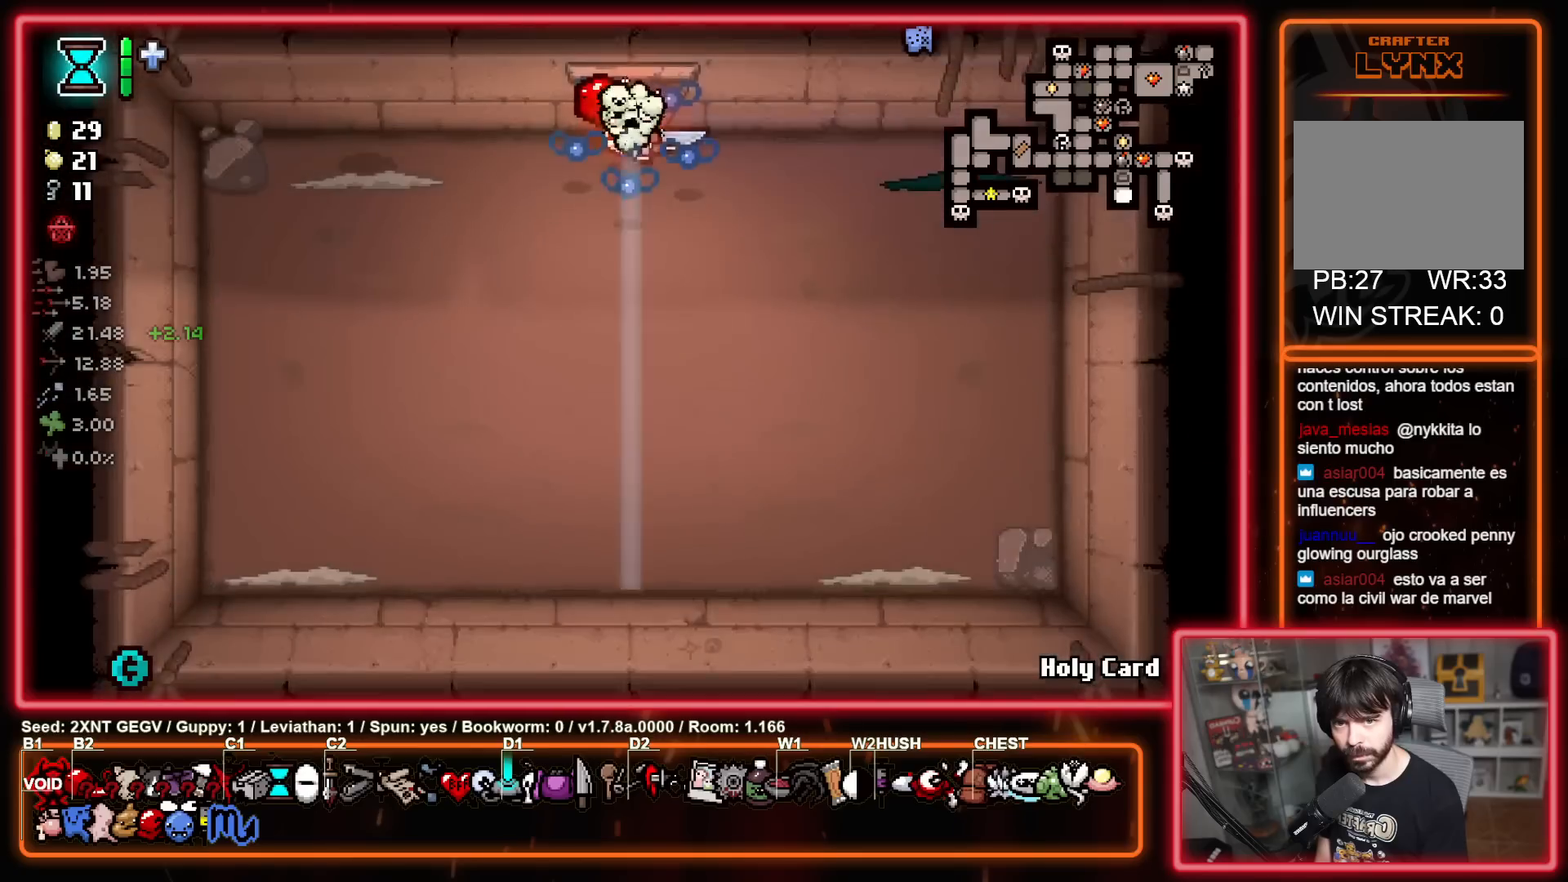
{"buttons": ["X"], "left_stick": "left", "right_stick": "center", "events": [[367, "left_stick", "left"], [417, "X", "down"], [450, "A", "up"]]}
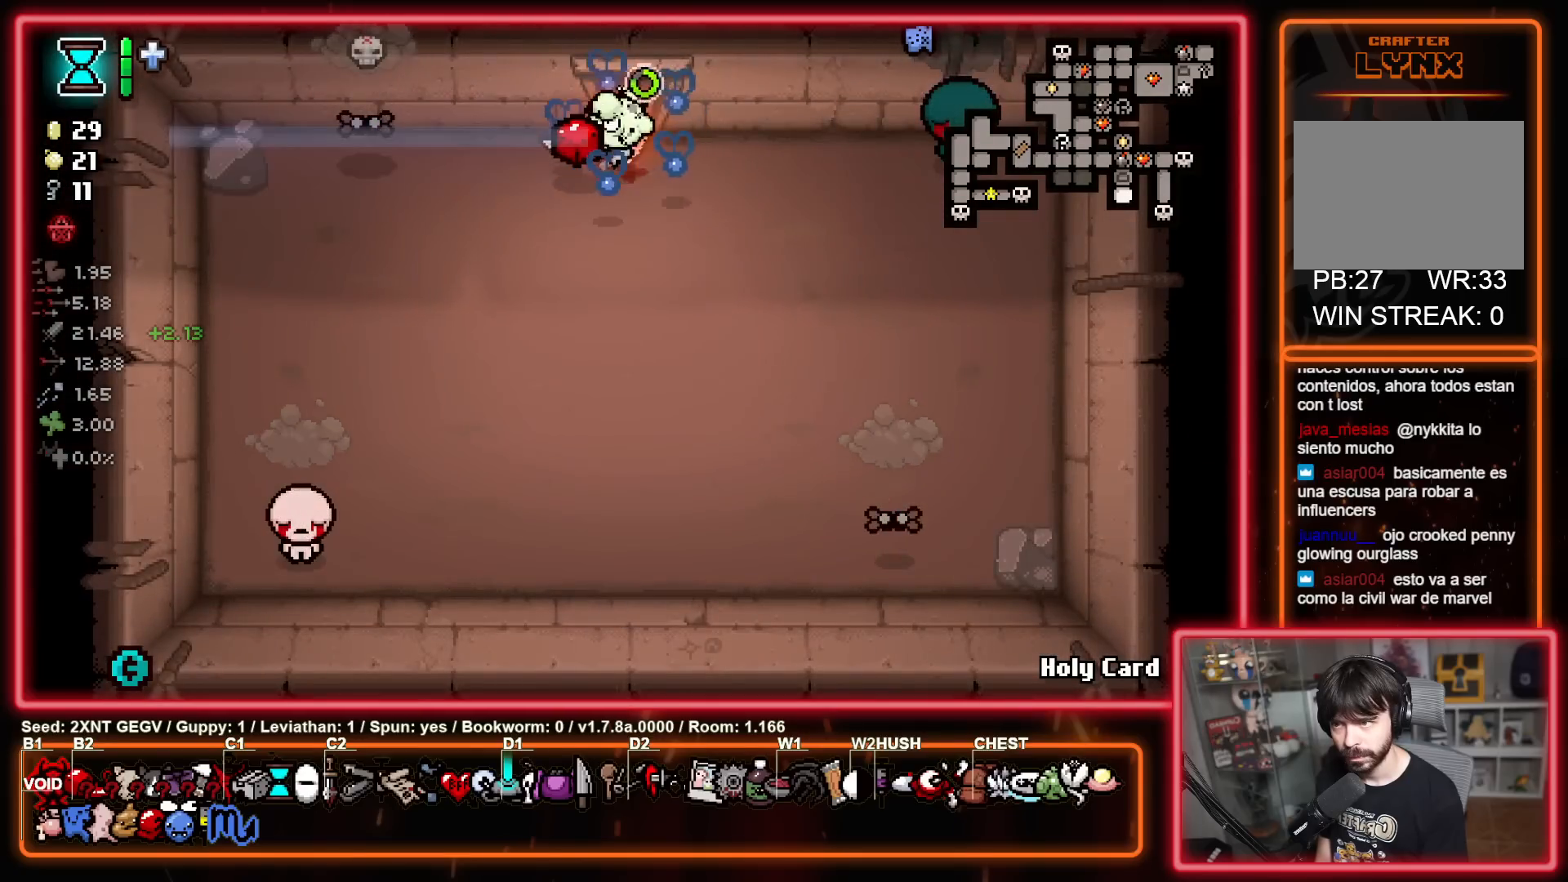
{"buttons": [], "left_stick": "right", "right_stick": "center", "events": [[33, "left_stick", "down"], [50, "X", "up"], [500, "left_stick", "right"]]}
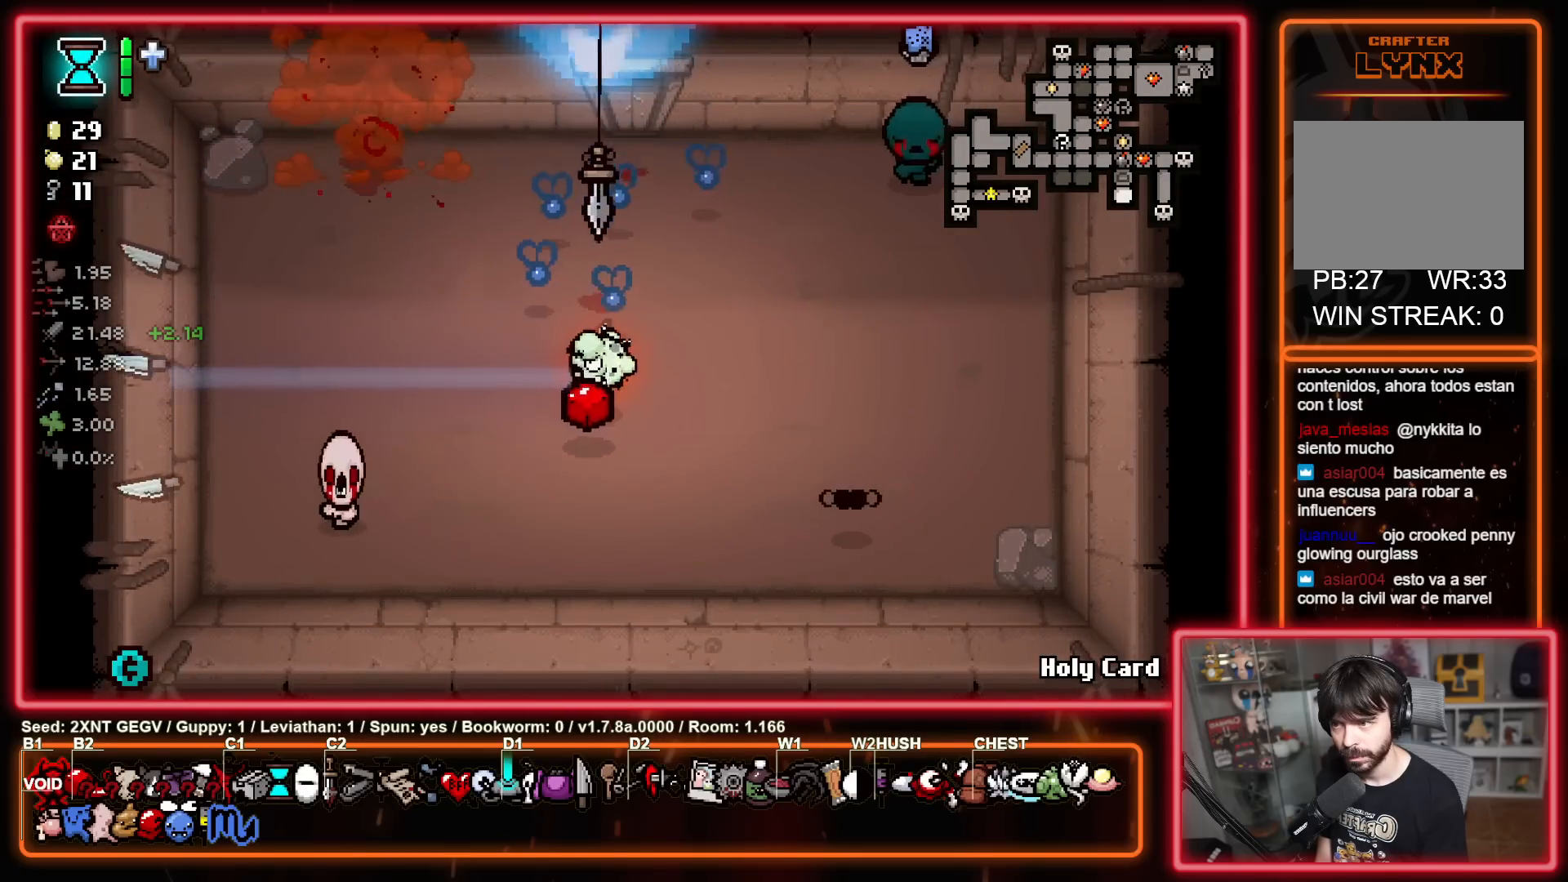
{"buttons": ["A", "B"], "left_stick": "up-right", "right_stick": "center", "events": [[17, "left_stick", "up-right"], [283, "left_stick", "up-left"], [333, "A", "down"], [433, "left_stick", "up-right"], [483, "B", "down"]]}
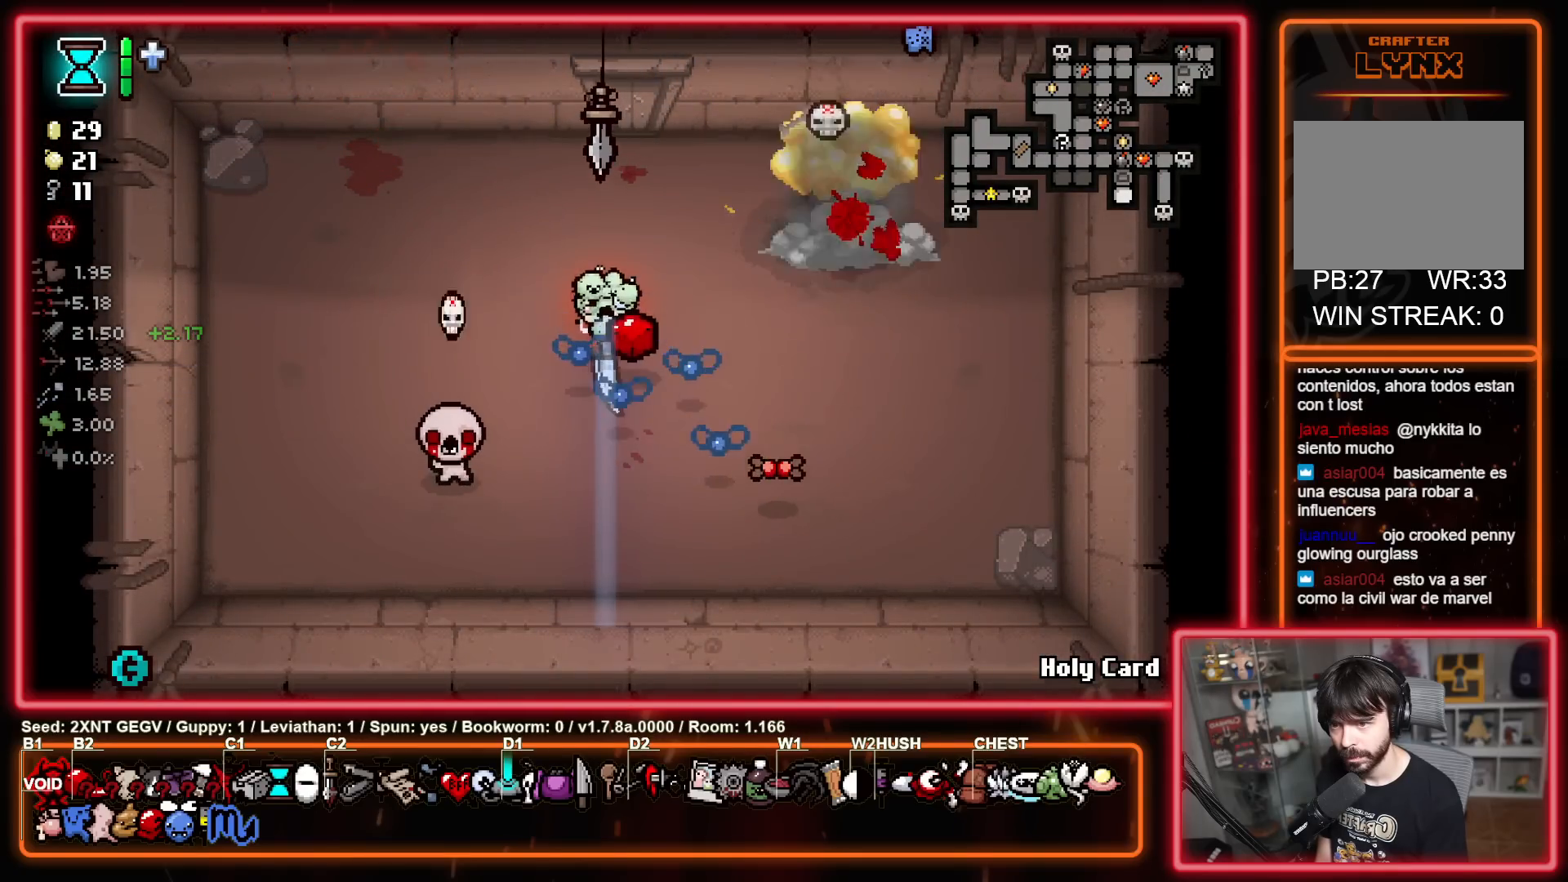
{"buttons": ["A"], "left_stick": "left", "right_stick": "center", "events": [[33, "A", "up"], [83, "left_stick", "up-left"], [133, "left_stick", "down-left"], [250, "left_stick", "up-left"], [283, "A", "down"], [333, "B", "up"], [450, "left_stick", "left"]]}
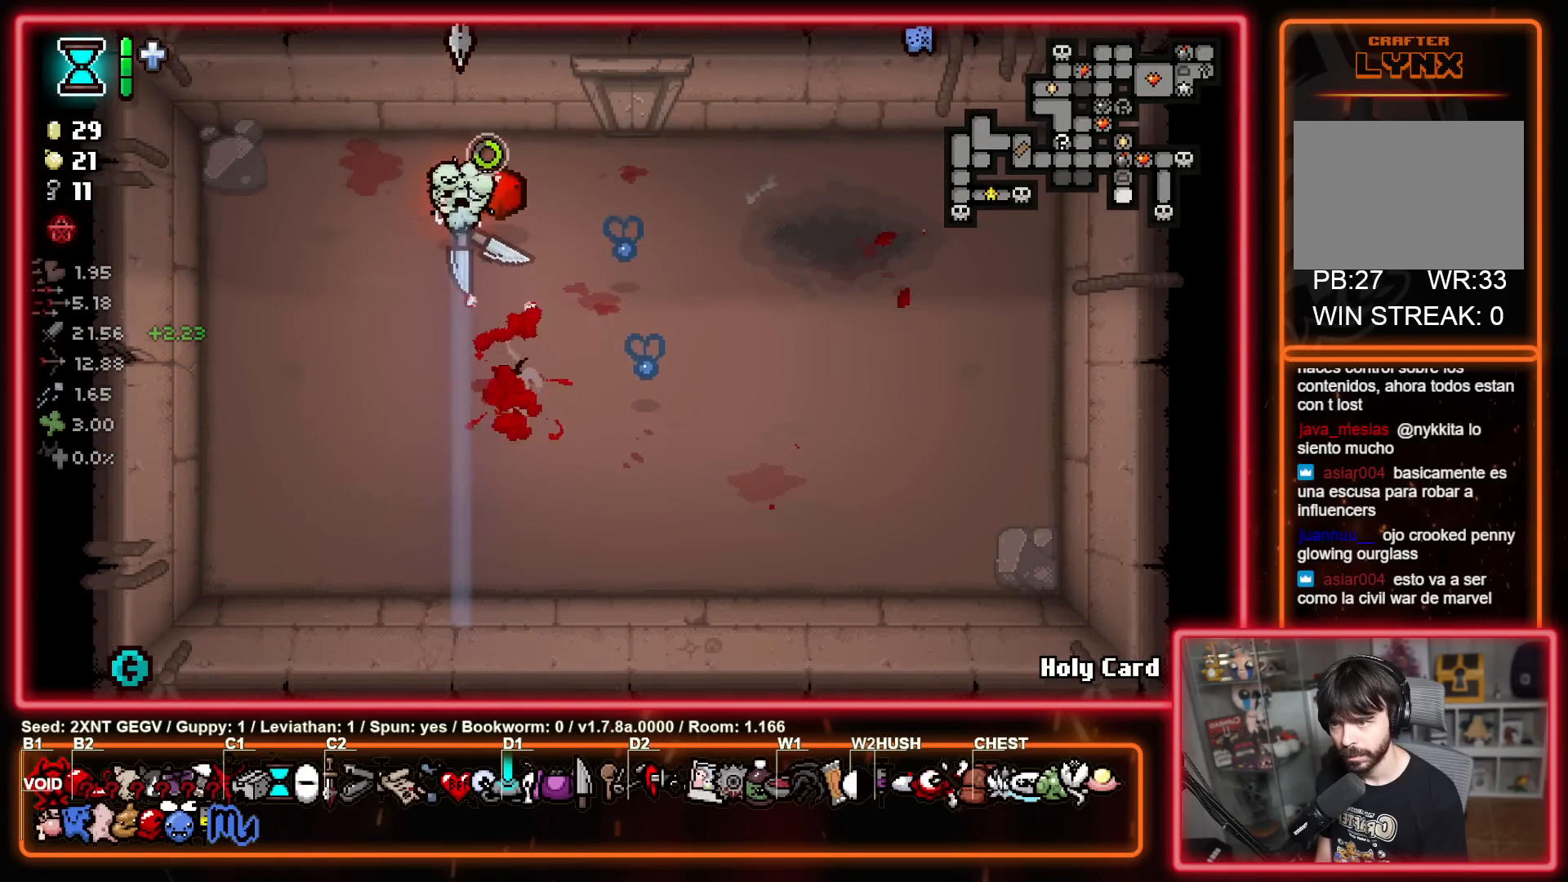
{"buttons": [], "left_stick": "up-right", "right_stick": "center", "events": [[67, "B", "down"], [83, "left_stick", "down-left"], [100, "A", "up"], [250, "left_stick", "down-right"], [300, "B", "up"], [383, "left_stick", "up-right"]]}
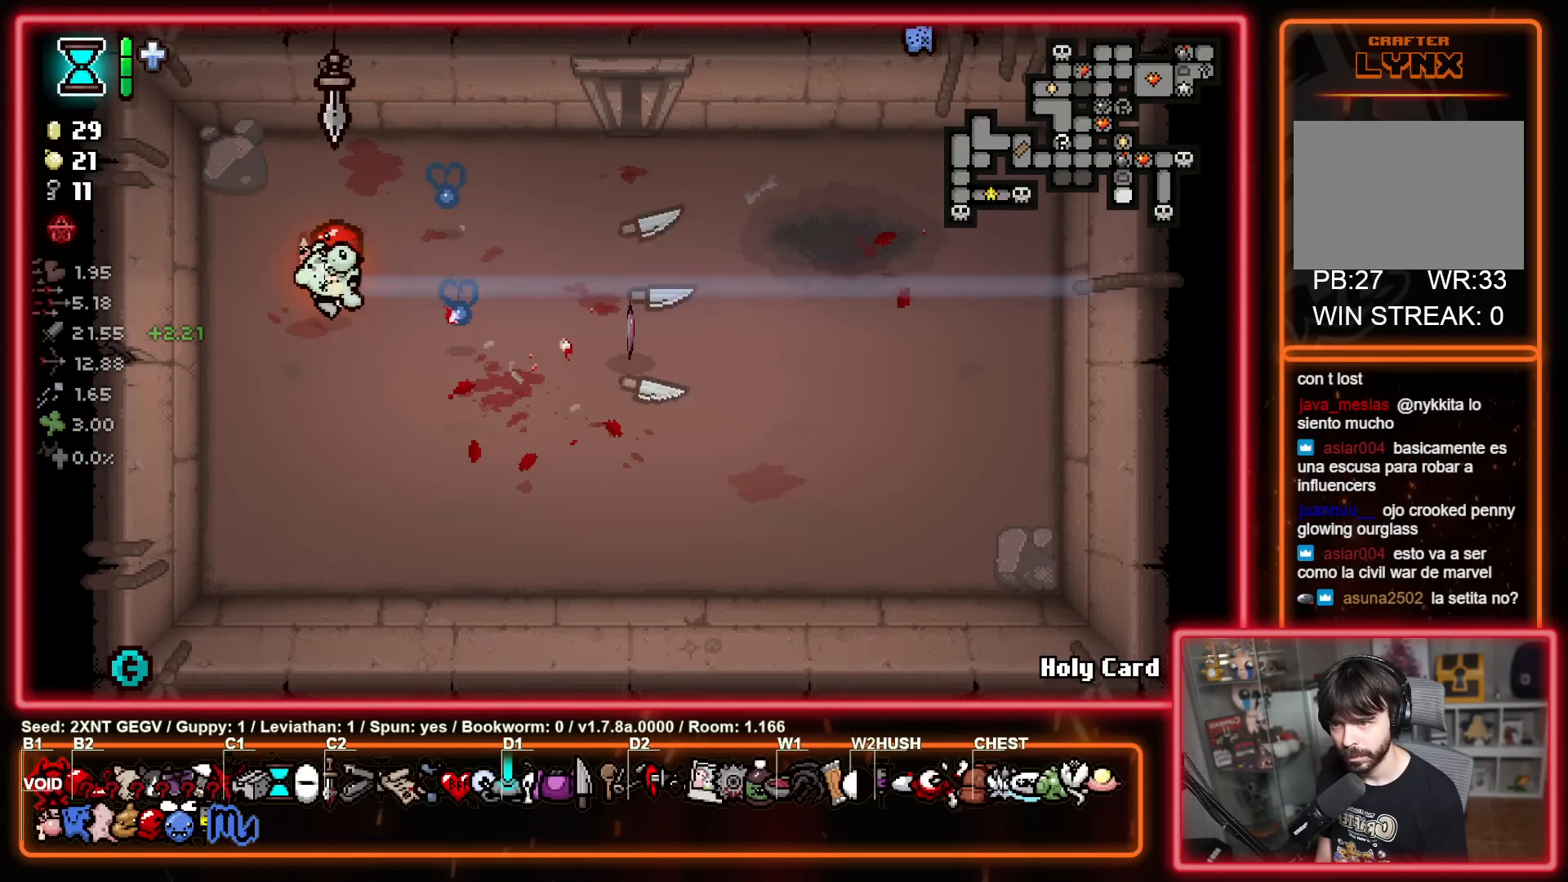
{"buttons": [], "left_stick": "up", "right_stick": "center", "events": [[417, "left_stick", "up"]]}
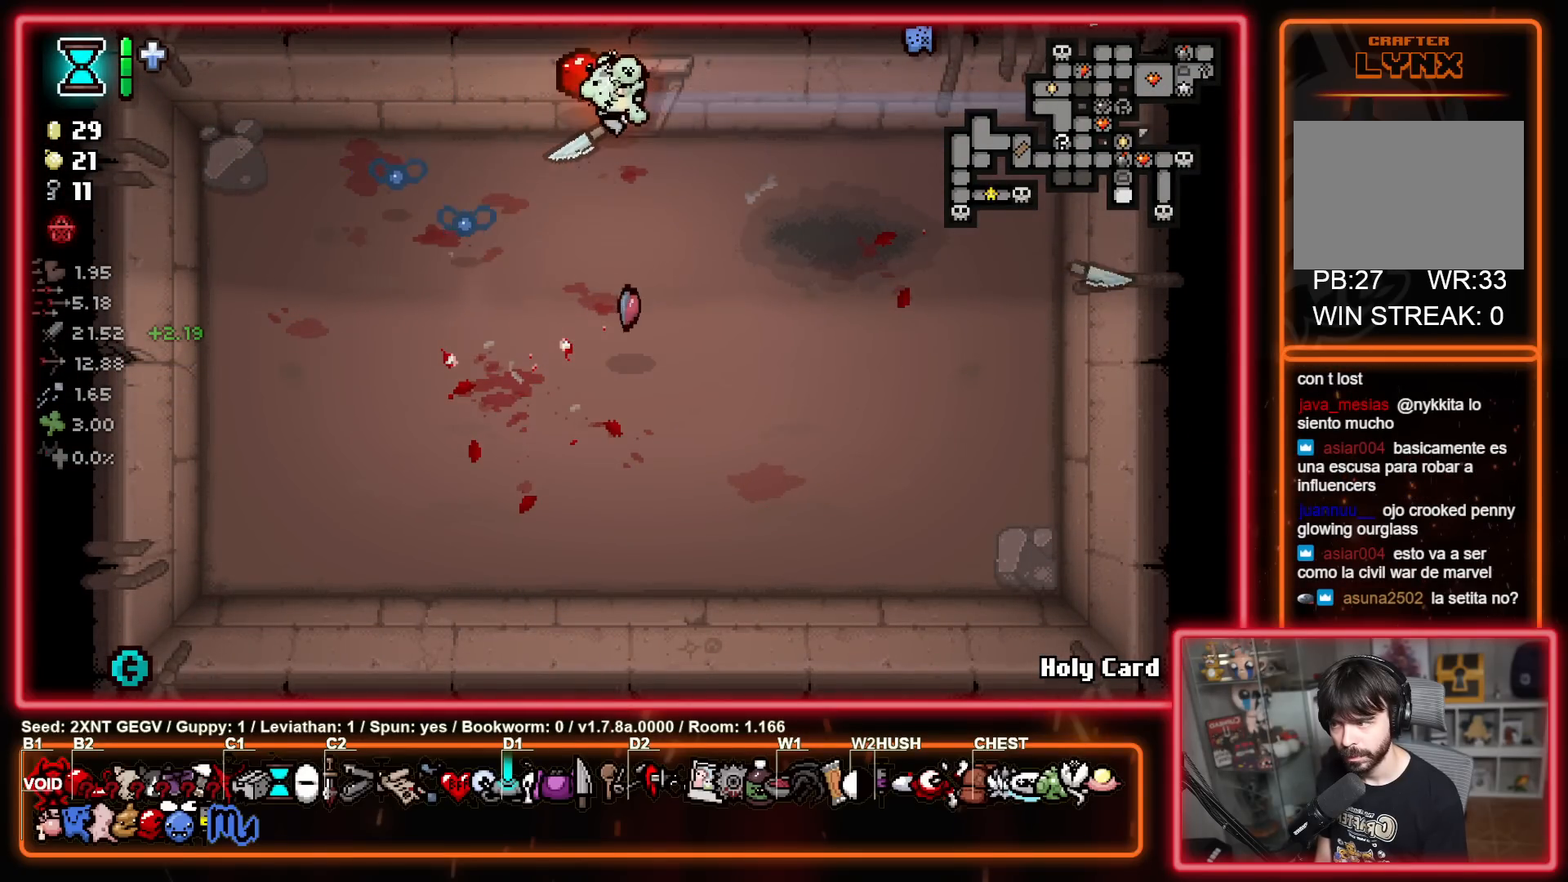
{"buttons": [], "left_stick": "center", "right_stick": "center", "events": [[200, "left_stick", "center"]]}
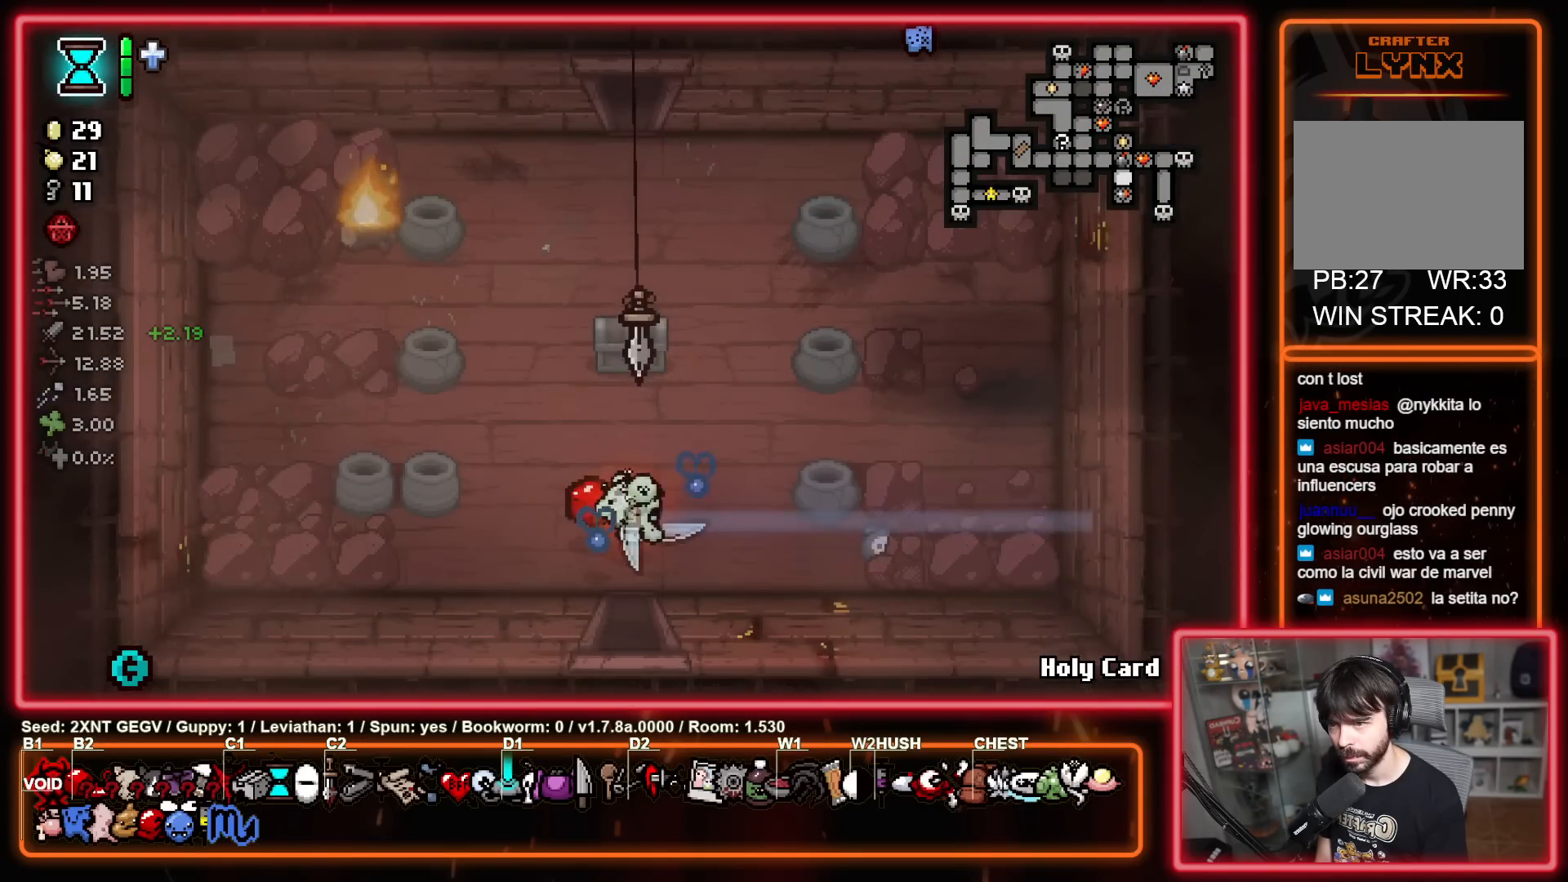
{"buttons": [], "left_stick": "up-right", "right_stick": "center", "events": [[17, "left_stick", "up"], [283, "left_stick", "up-left"], [483, "left_stick", "up-right"]]}
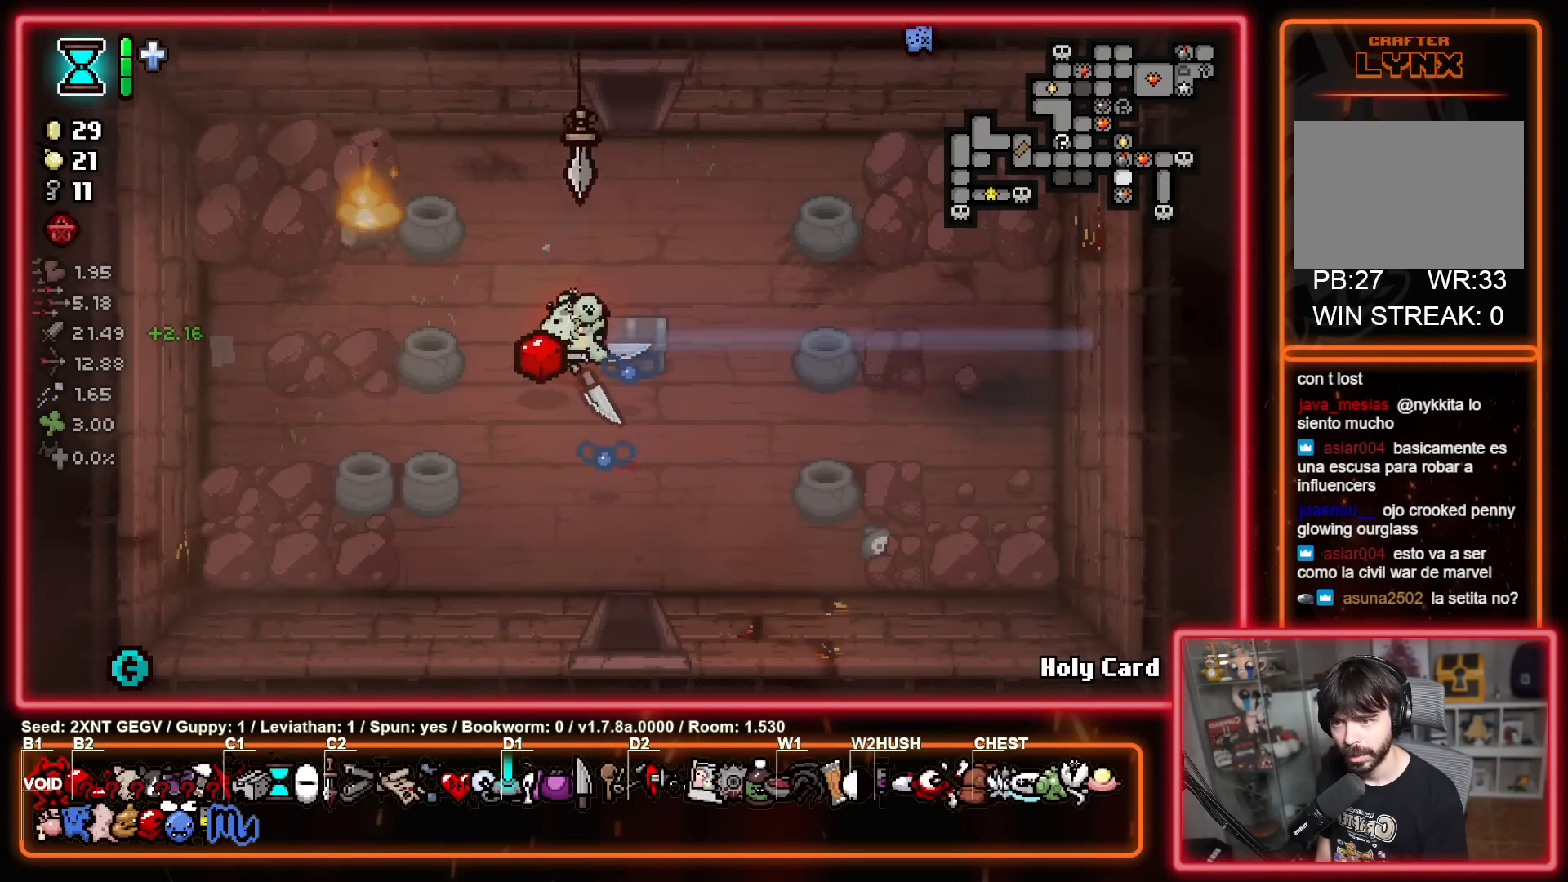
{"buttons": [], "left_stick": "up", "right_stick": "center", "events": [[150, "left_stick", "up"]]}
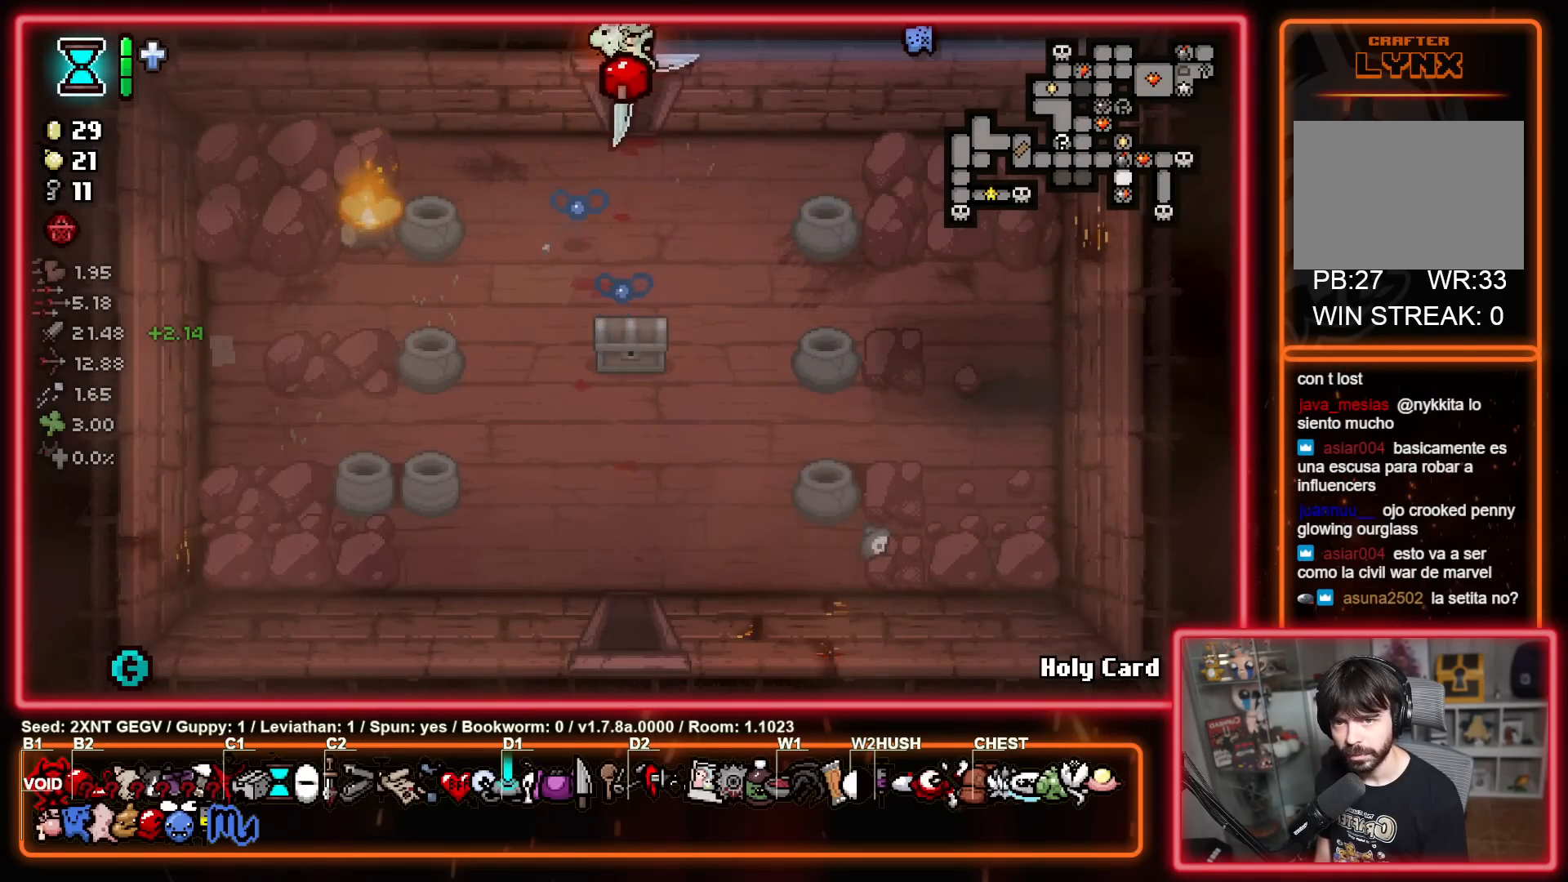
{"buttons": [], "left_stick": "left", "right_stick": "center", "events": [[83, "left_stick", "center"], [233, "left_stick", "left"]]}
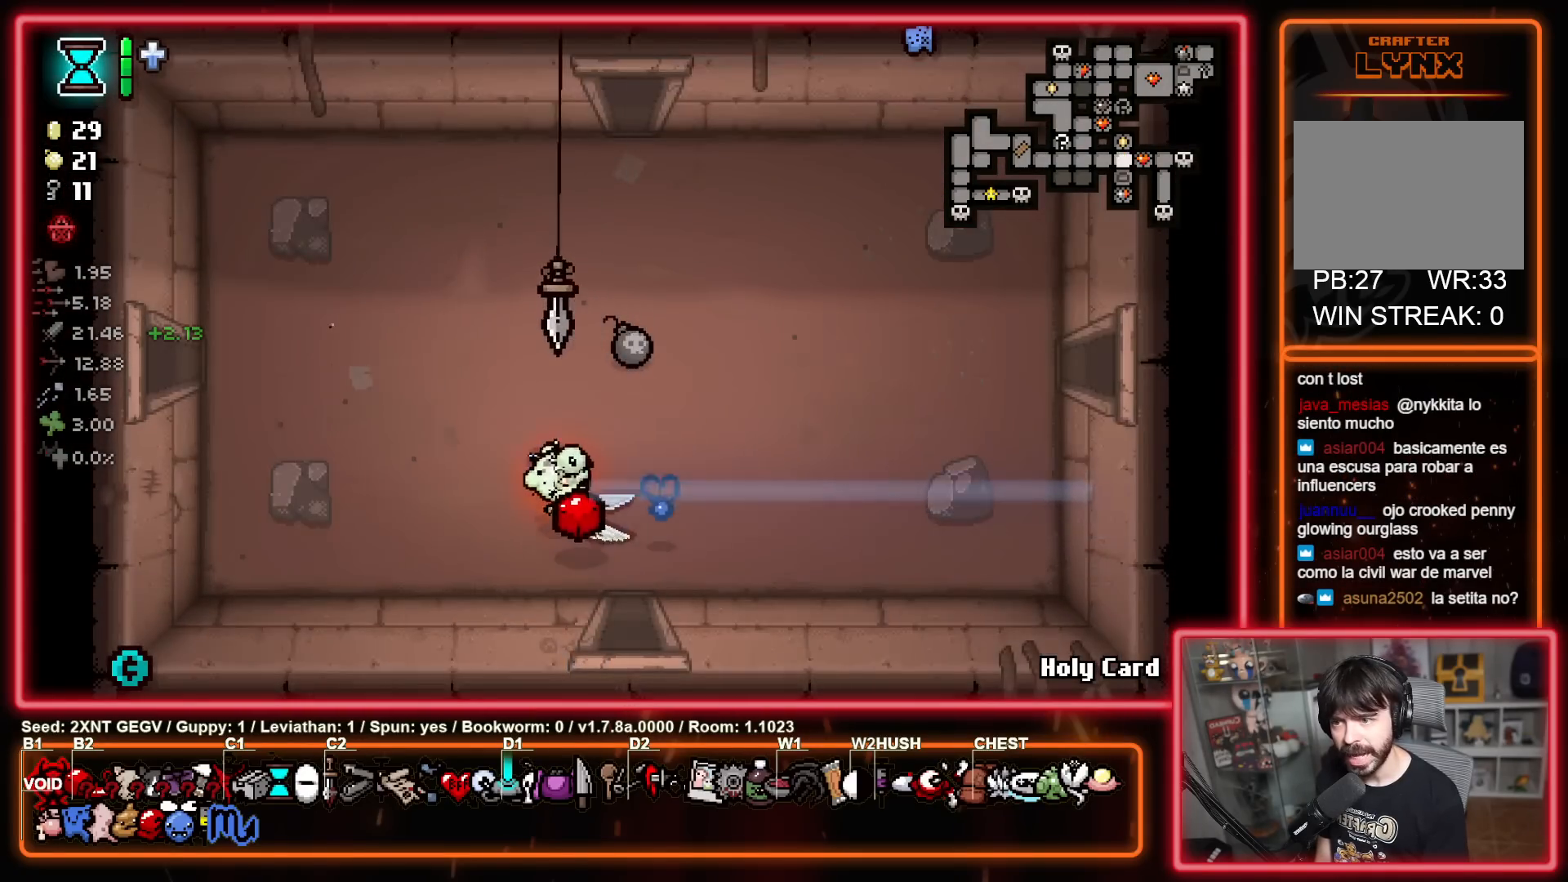
{"buttons": [], "left_stick": "left", "right_stick": "center", "events": []}
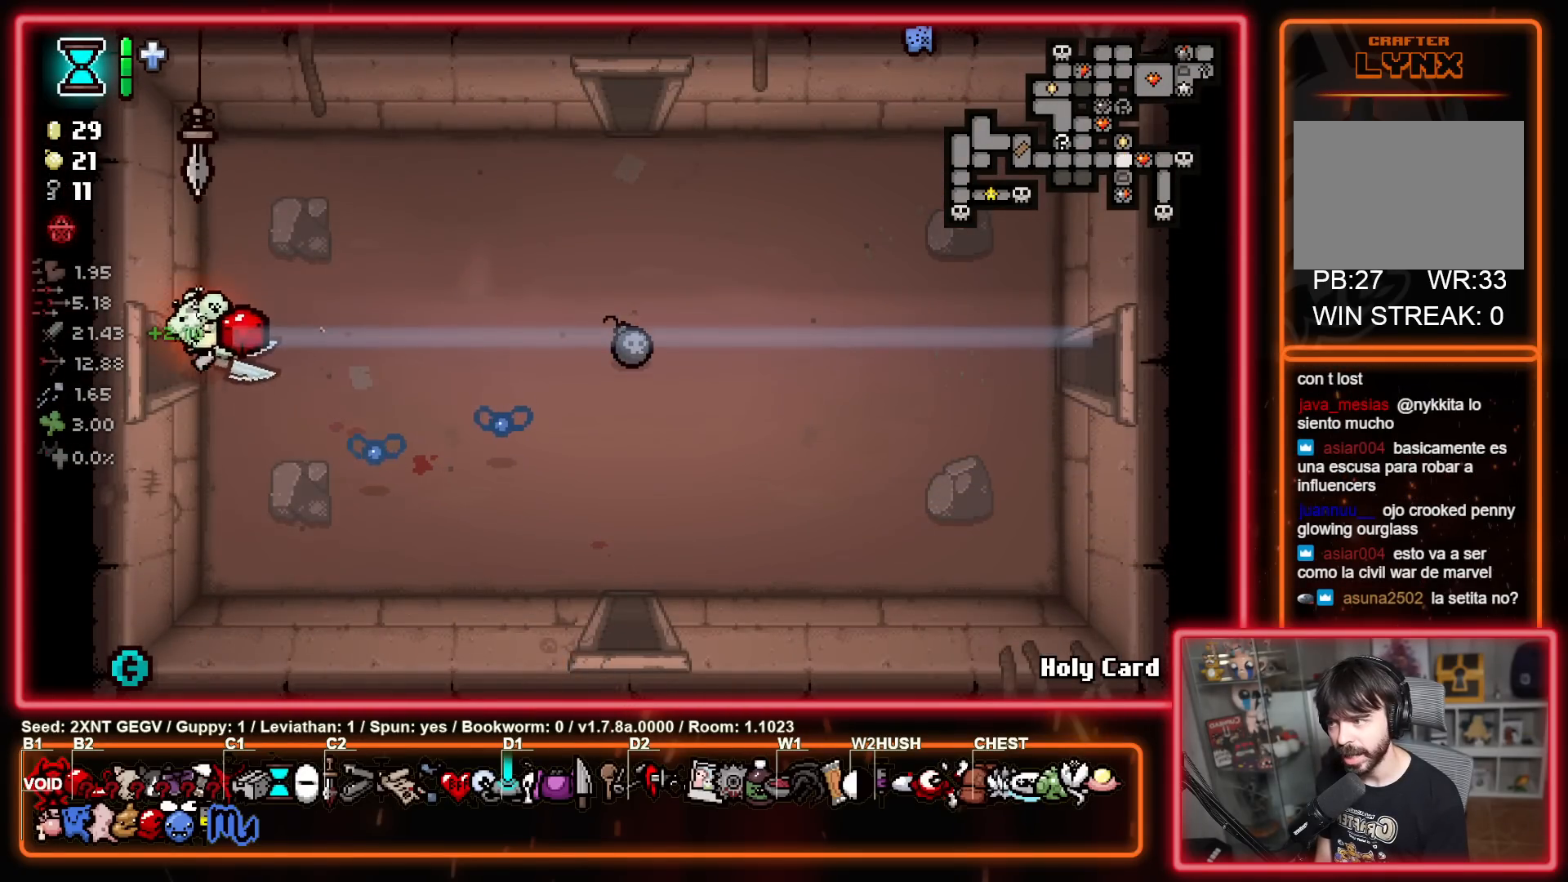
{"buttons": [], "left_stick": "left", "right_stick": "center", "events": [[150, "left_stick", "center"], [317, "left_stick", "left"]]}
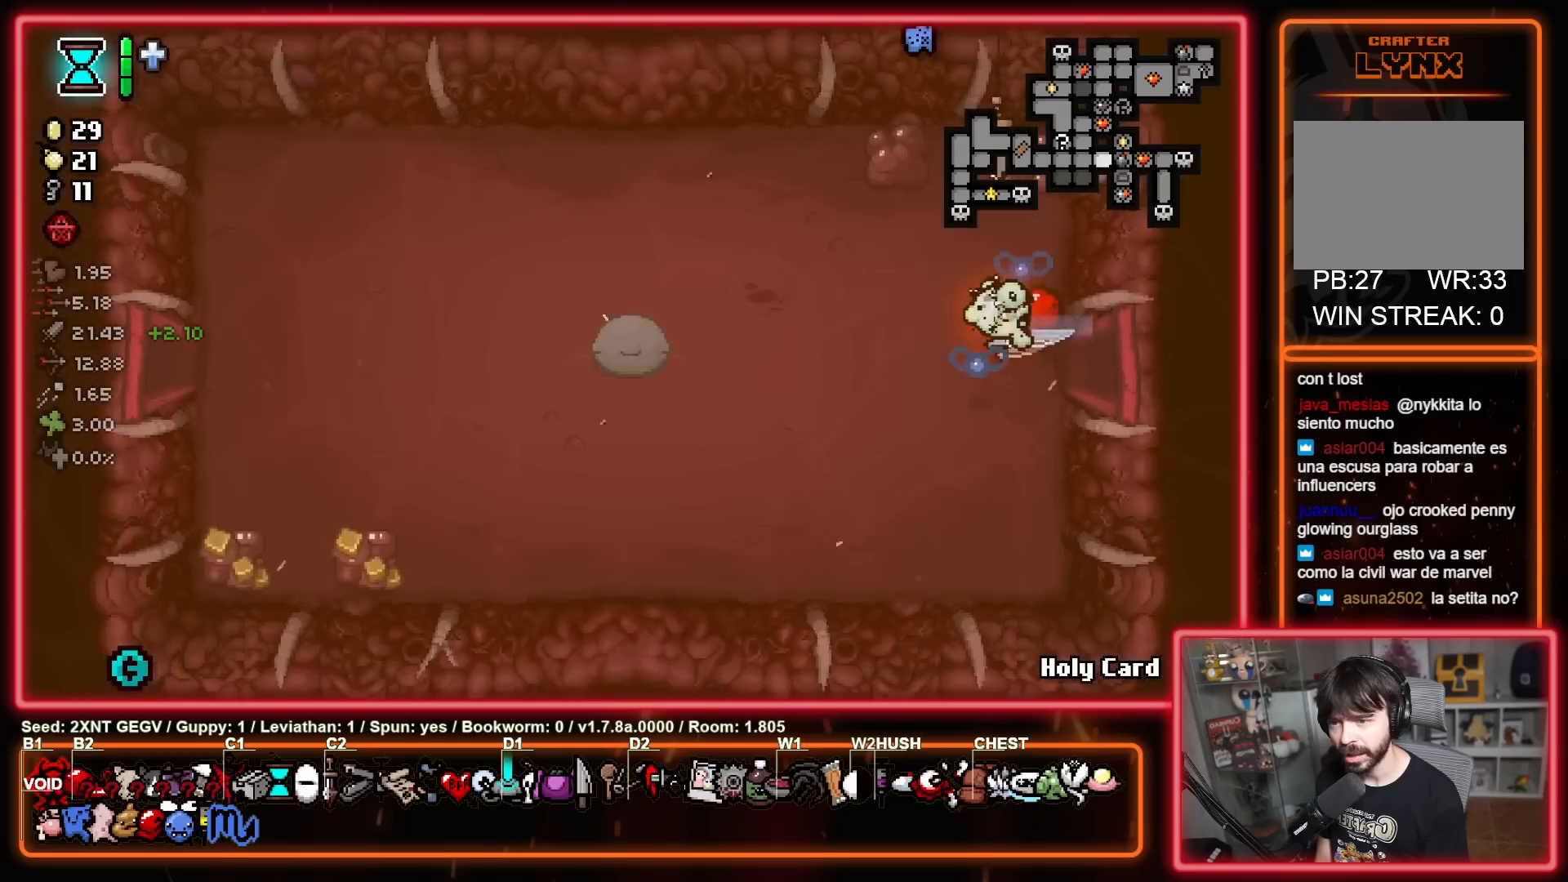
{"buttons": [], "left_stick": "left", "right_stick": "center", "events": [[117, "left_stick", "down-left"], [417, "left_stick", "left"]]}
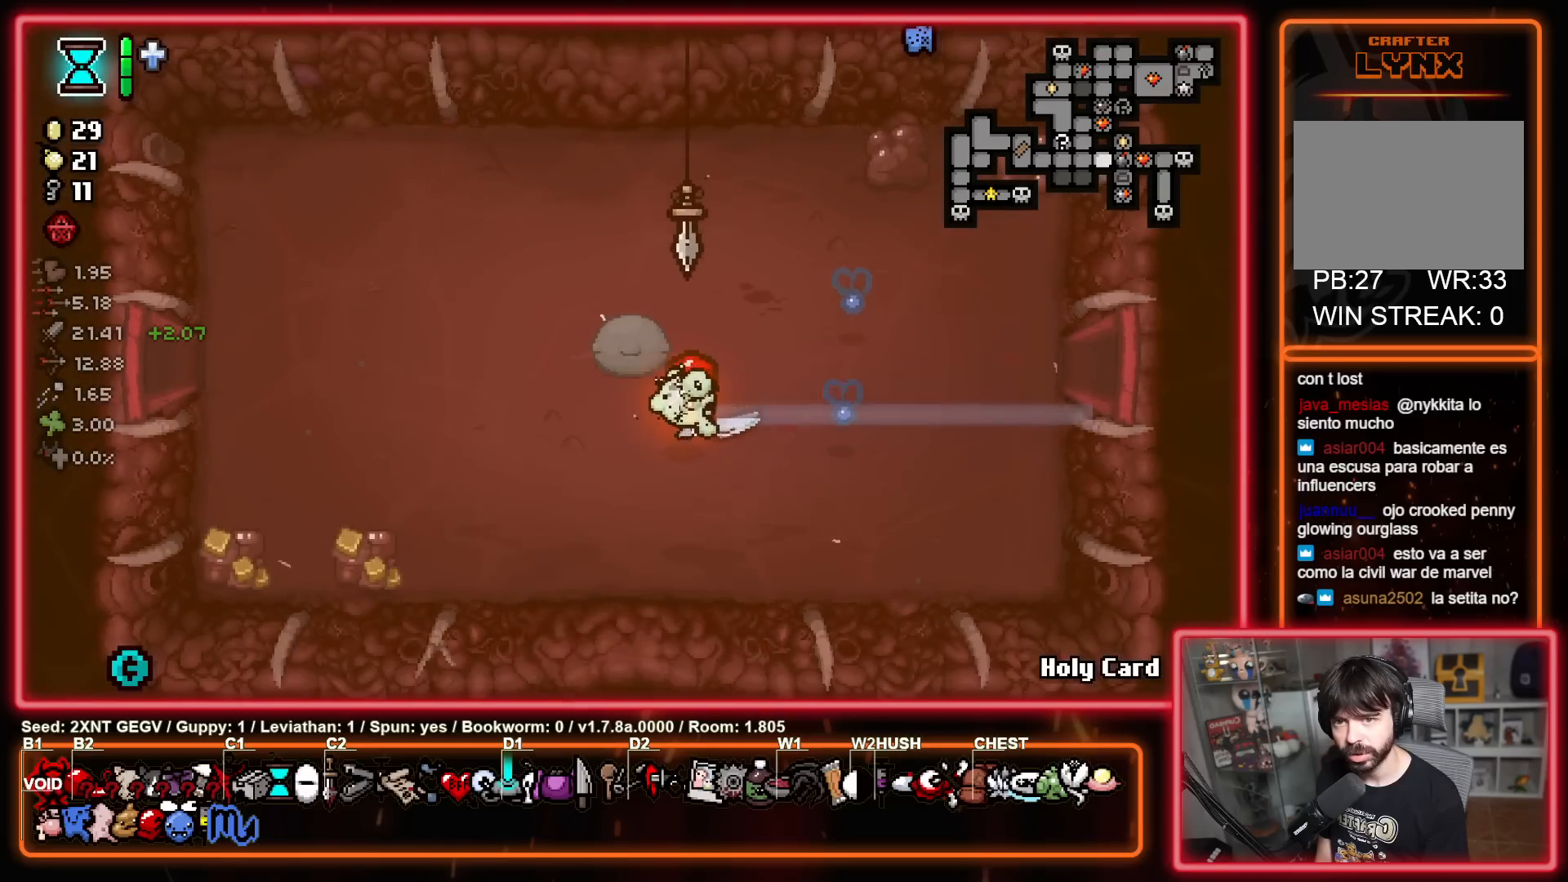
{"buttons": [], "left_stick": "left", "right_stick": "center", "events": []}
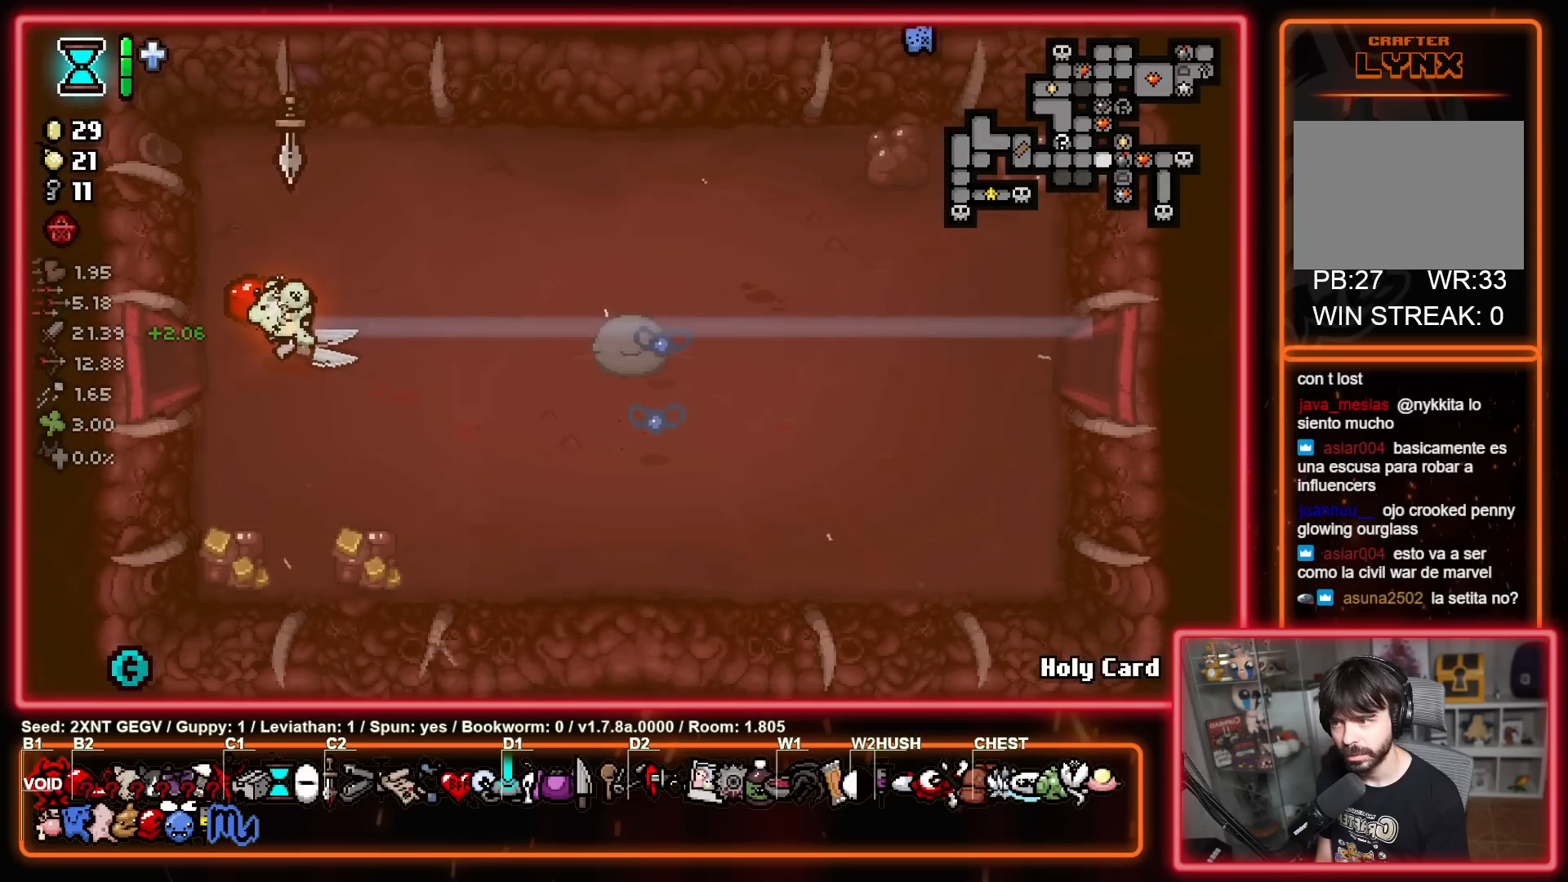
{"buttons": [], "left_stick": "left", "right_stick": "center", "events": []}
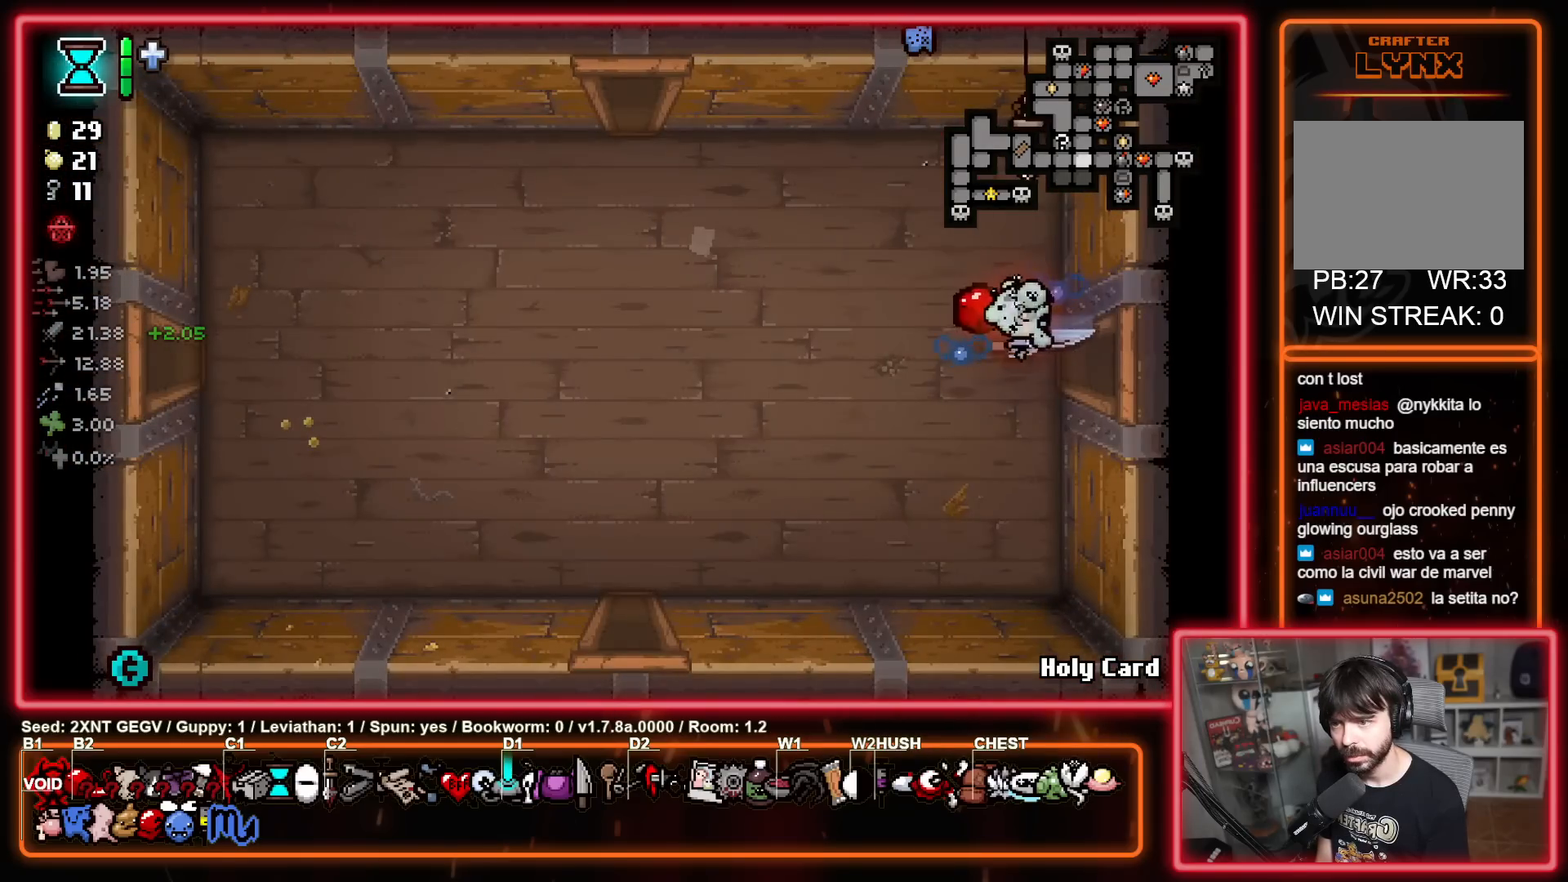
{"buttons": ["A"], "left_stick": "down-left", "right_stick": "center", "events": [[133, "left_stick", "down-left"], [450, "A", "down"]]}
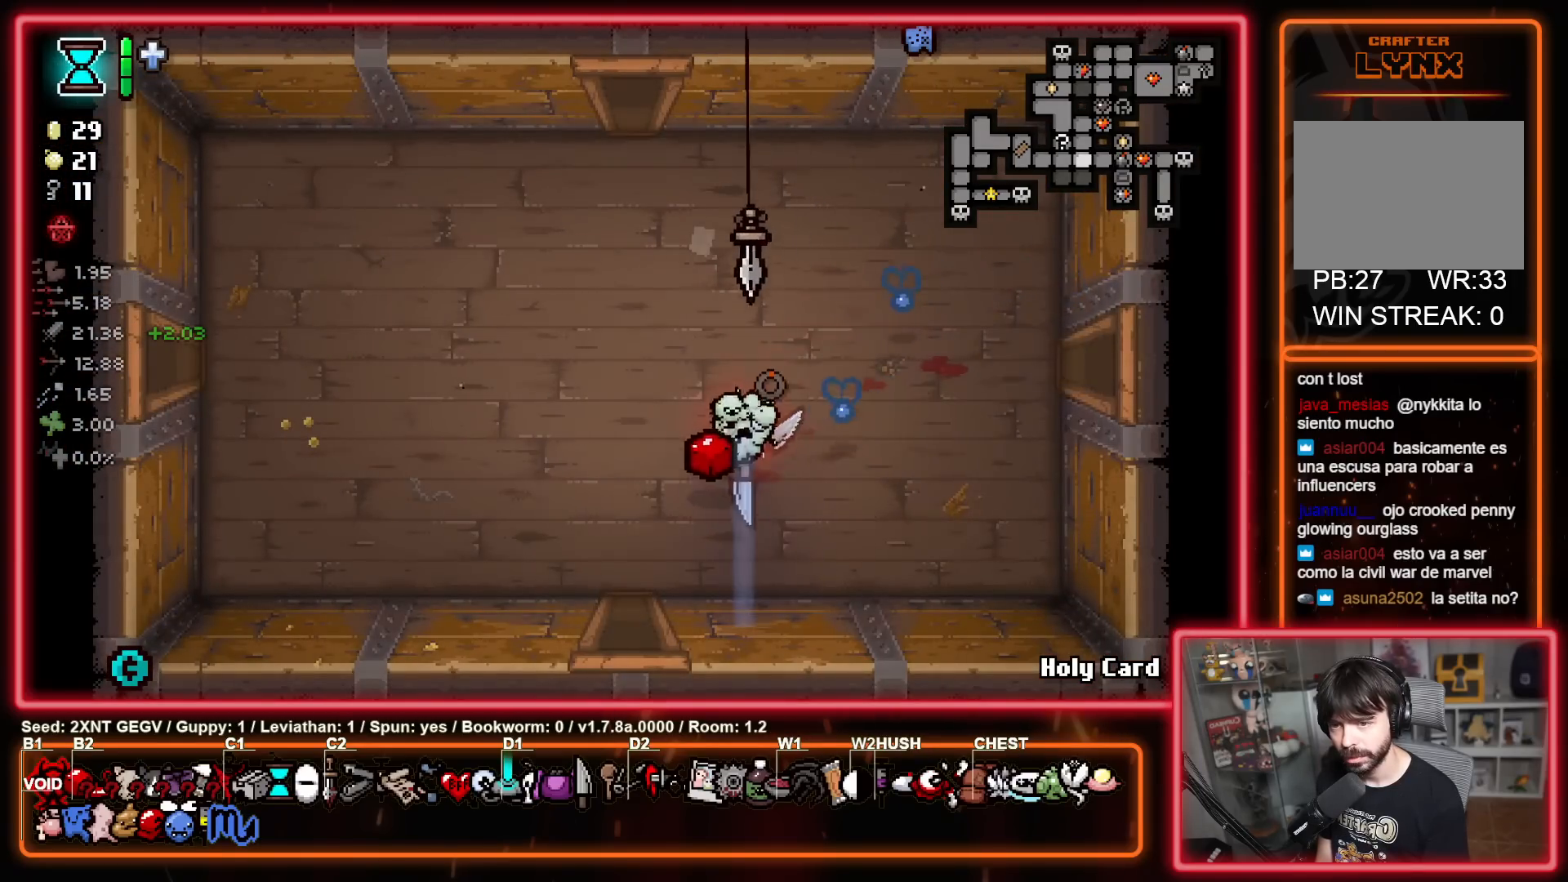
{"buttons": [], "left_stick": "center", "right_stick": "center", "events": [[33, "A", "up"], [150, "left_stick", "down"], [483, "left_stick", "center"]]}
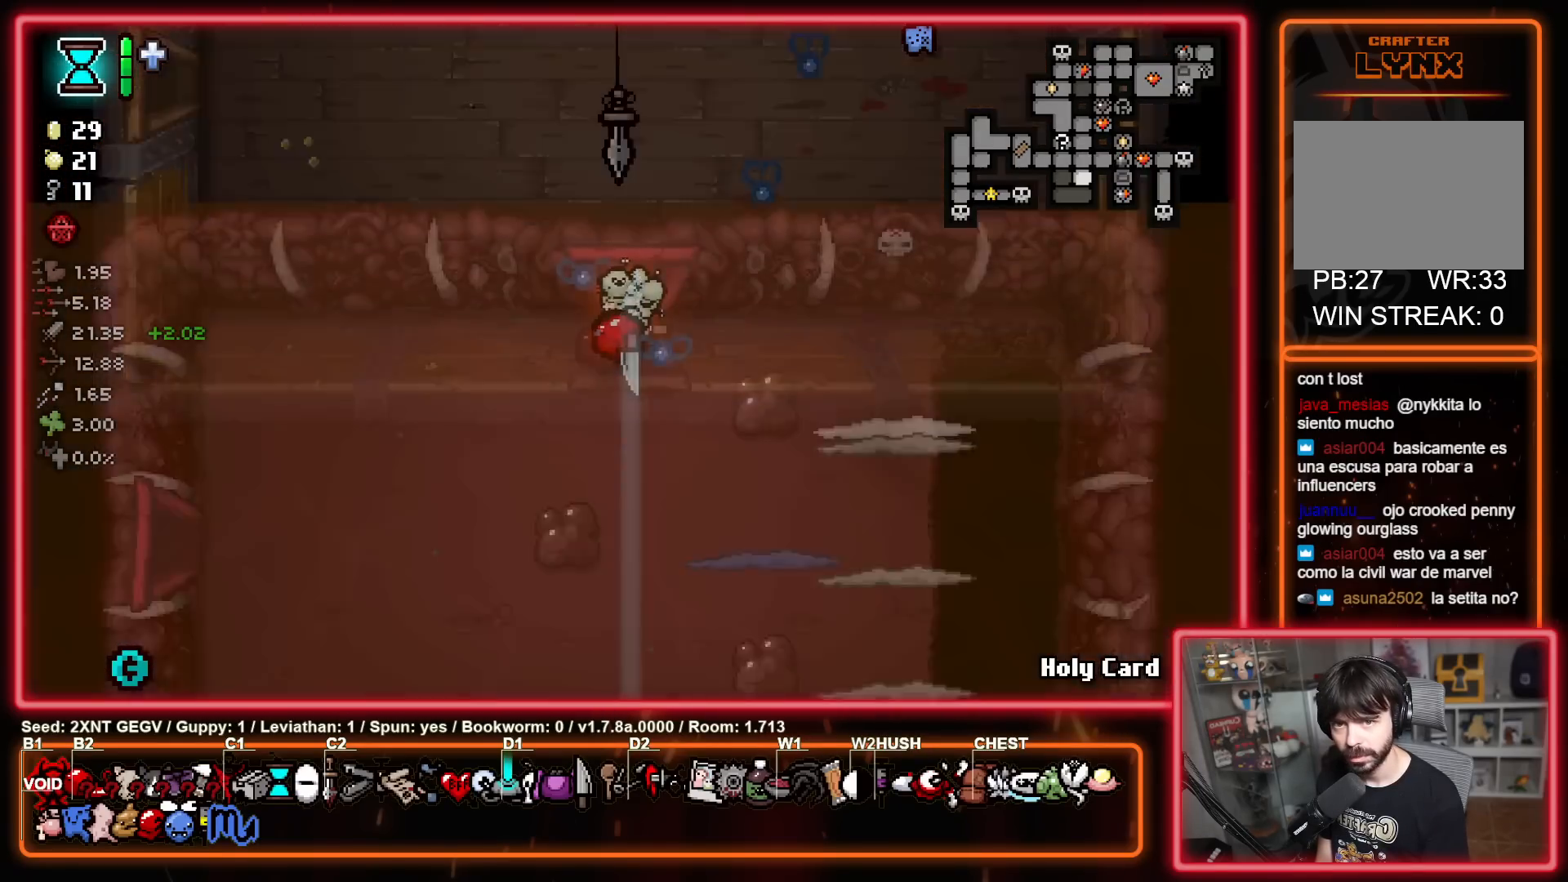
{"buttons": ["B"], "left_stick": "down", "right_stick": "center", "events": [[250, "A", "down"], [350, "left_stick", "down"], [467, "B", "down"], [483, "A", "up"]]}
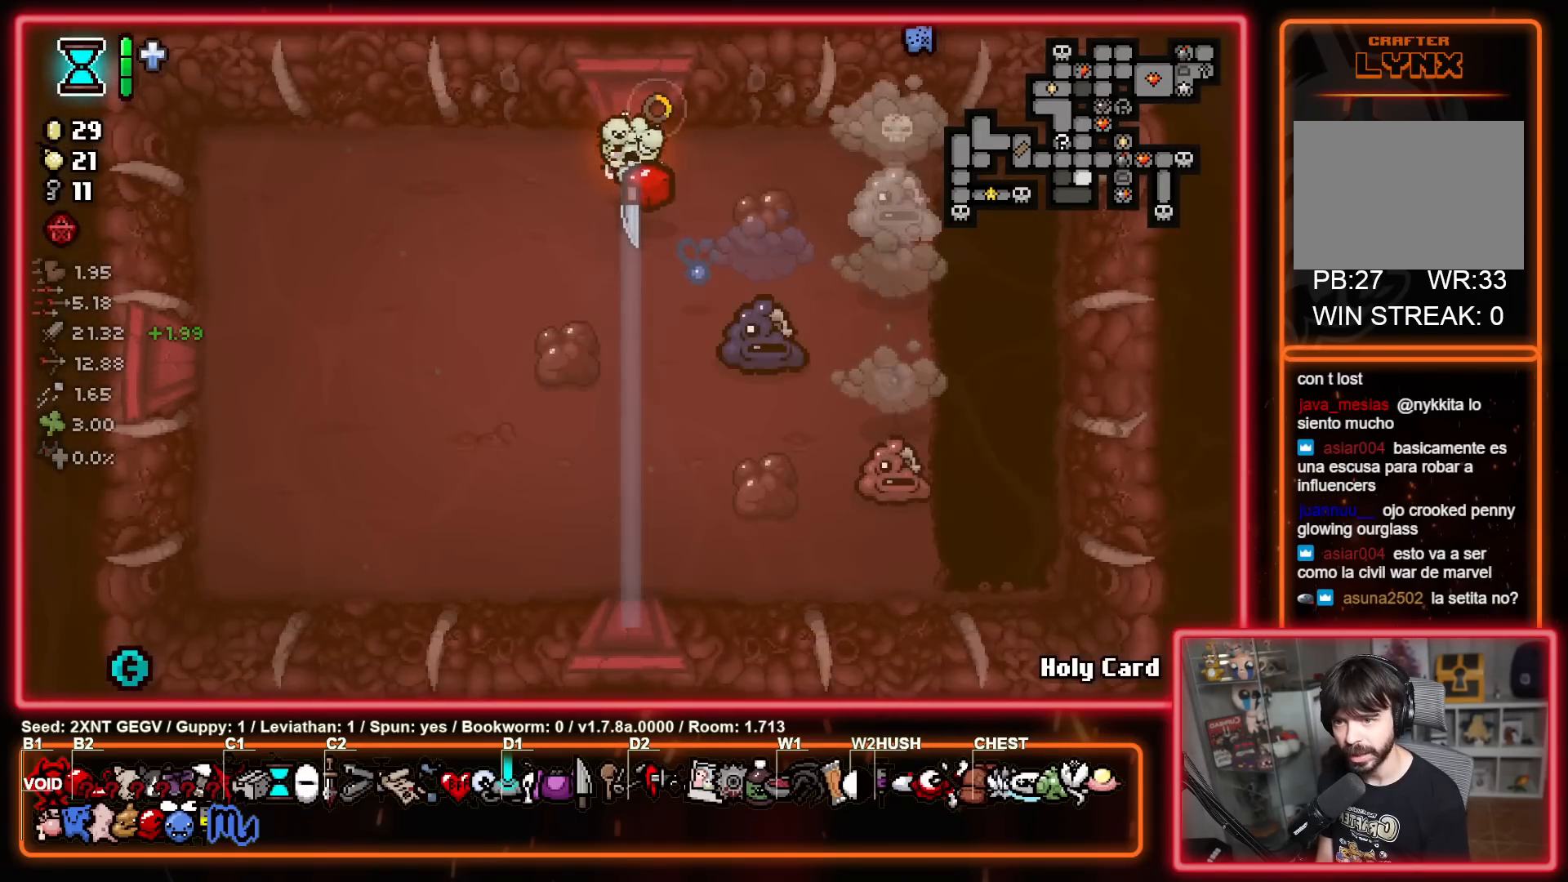
{"buttons": [], "left_stick": "left", "right_stick": "center", "events": [[183, "B", "up"], [367, "left_stick", "down-left"], [483, "left_stick", "left"]]}
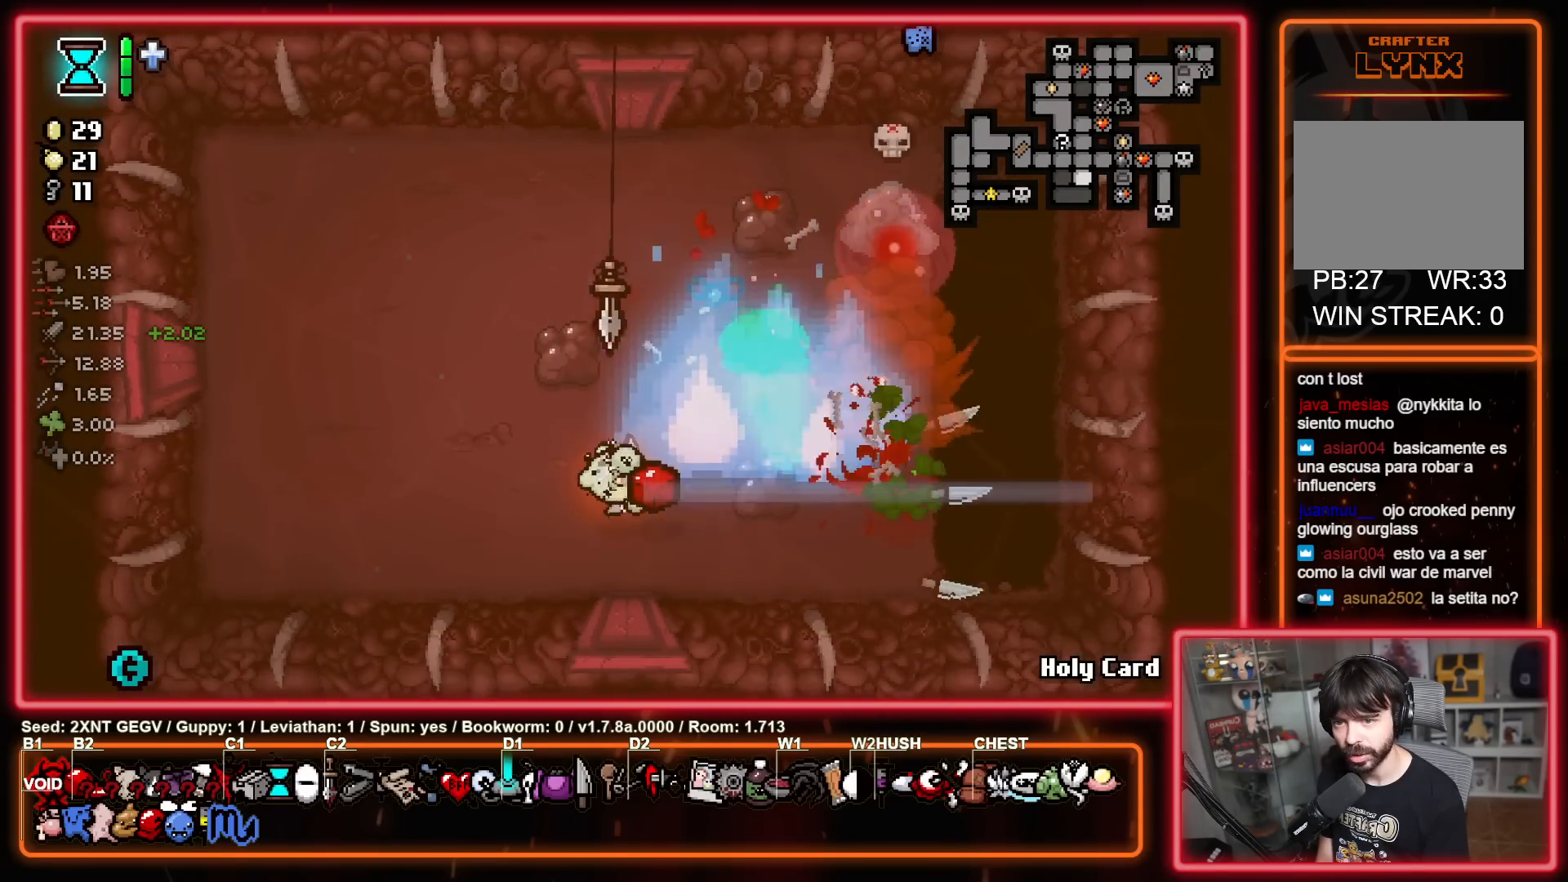
{"buttons": ["B"], "left_stick": "center", "right_stick": "center", "events": [[17, "left_stick", "up-left"], [417, "B", "down"], [450, "left_stick", "center"]]}
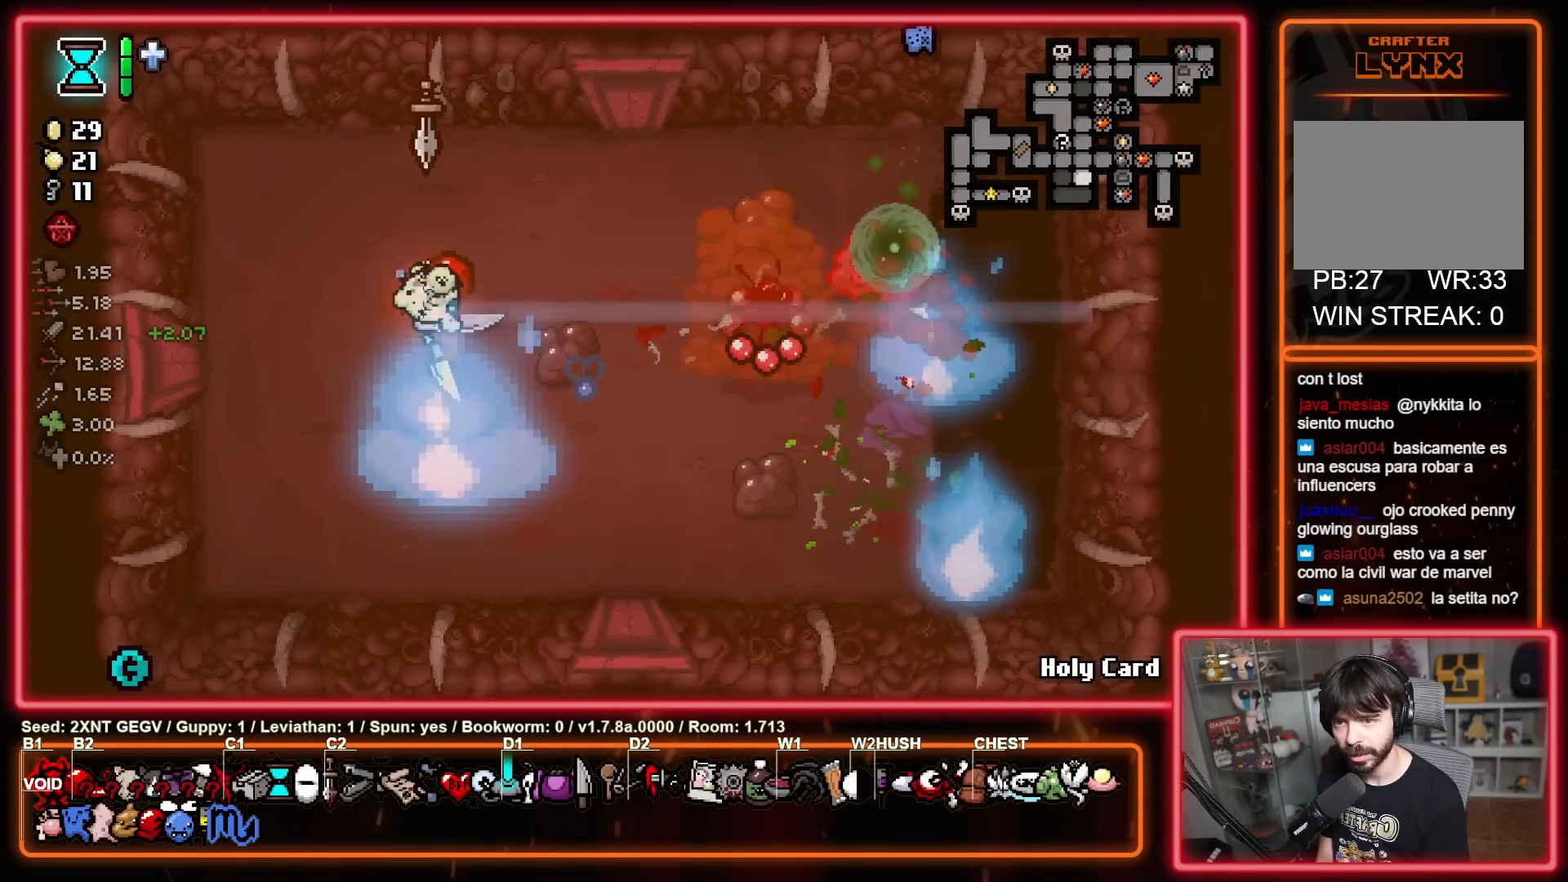
{"buttons": [], "left_stick": "left", "right_stick": "center", "events": [[83, "left_stick", "right"], [150, "left_stick", "center"], [233, "left_stick", "left"], [367, "B", "up"]]}